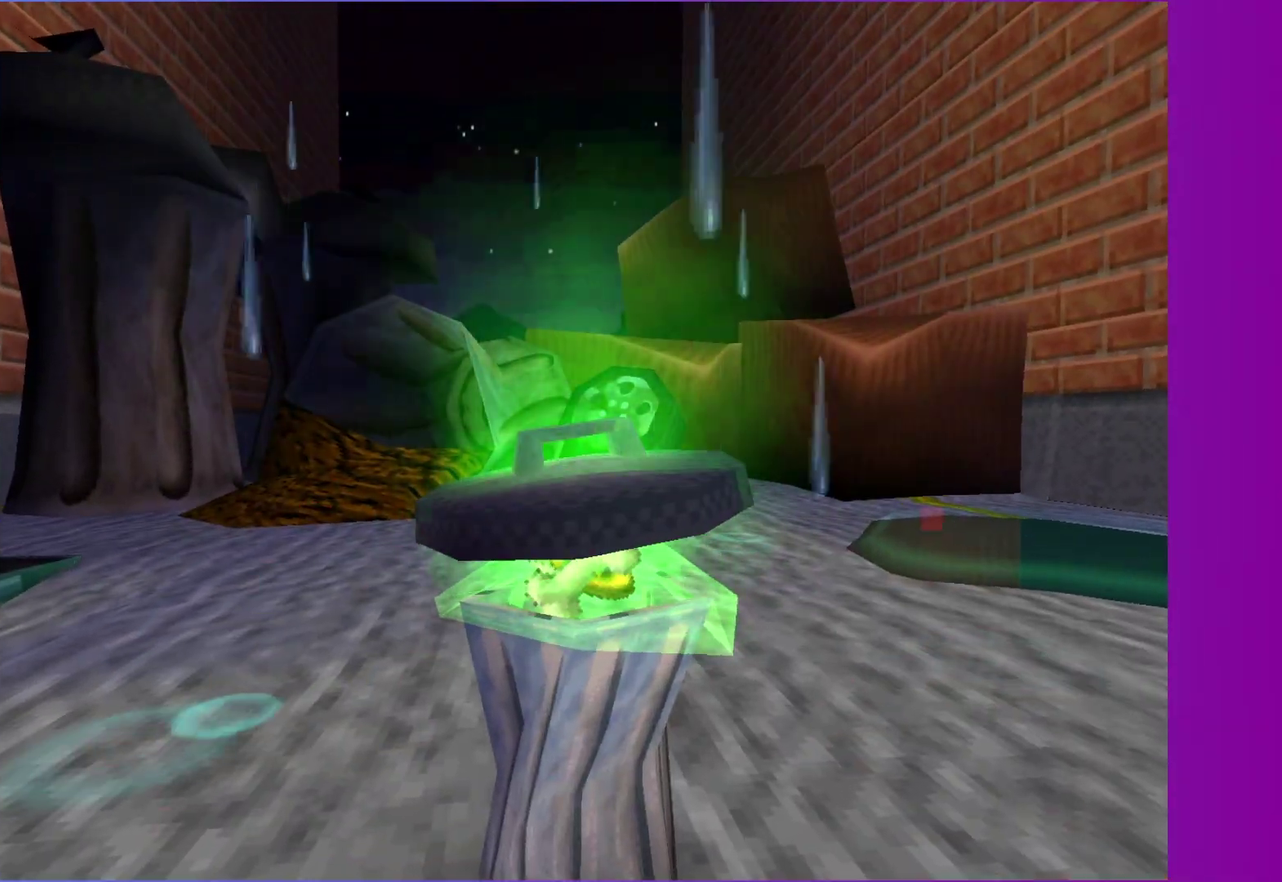
Gameplay with a controller (Xbox layout); each line is a JSON object with the inputs held at the frame after it. "events" lists button and stick changes between this image and that frame as [ms after this image, input, new state], when the widget could be followed in between. Not read: L3 R3.
{"buttons": [], "left_stick": "center", "right_stick": "center", "events": []}
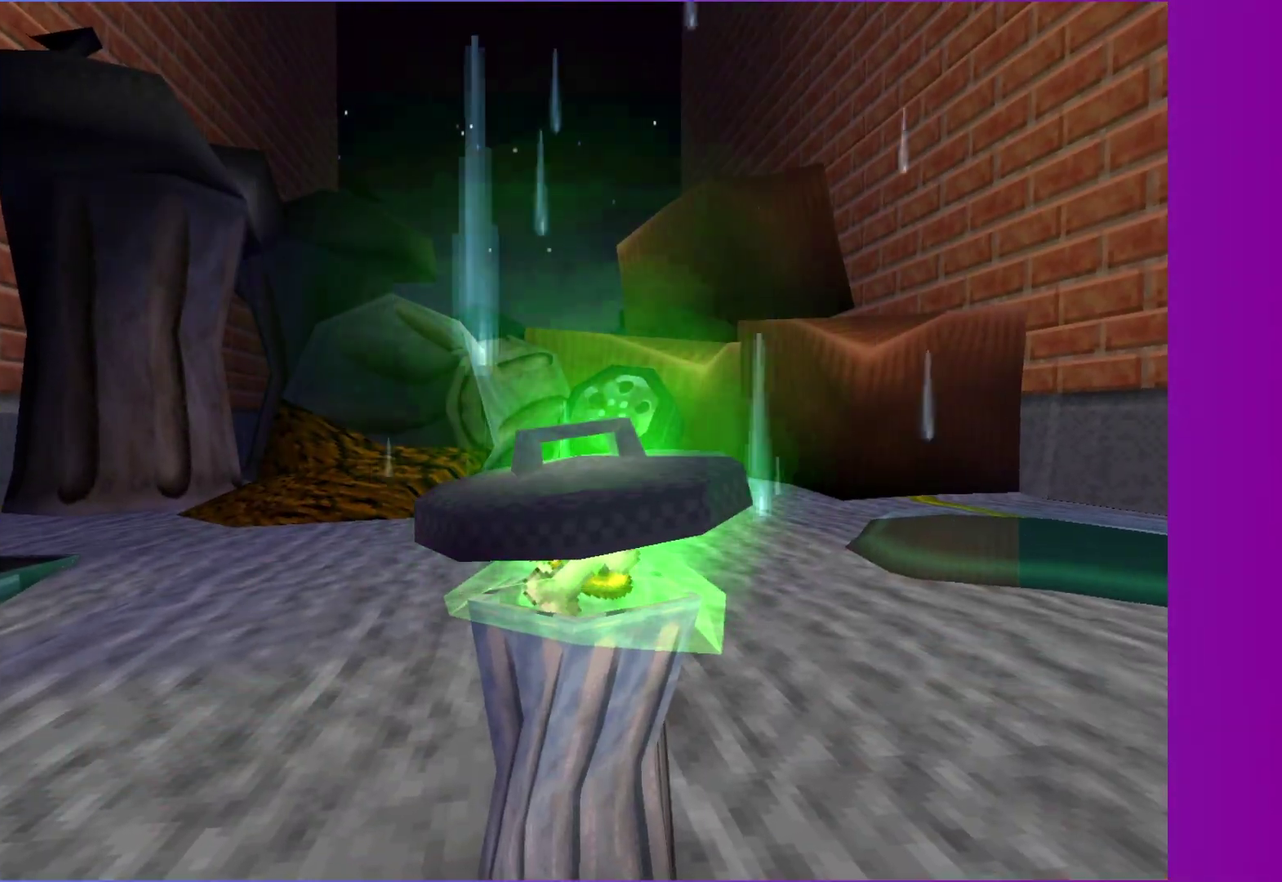
{"buttons": [], "left_stick": "center", "right_stick": "center", "events": []}
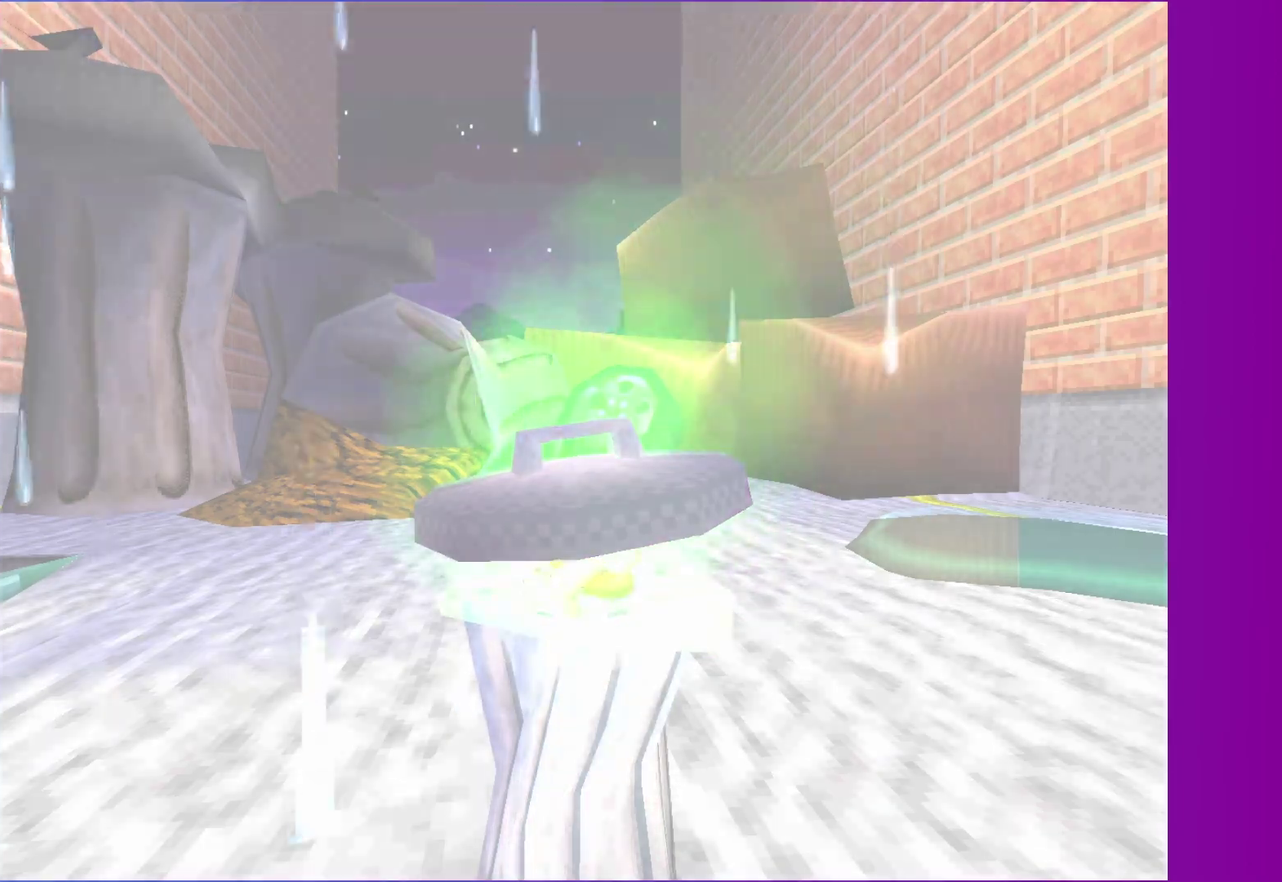
{"buttons": [], "left_stick": "center", "right_stick": "center", "events": []}
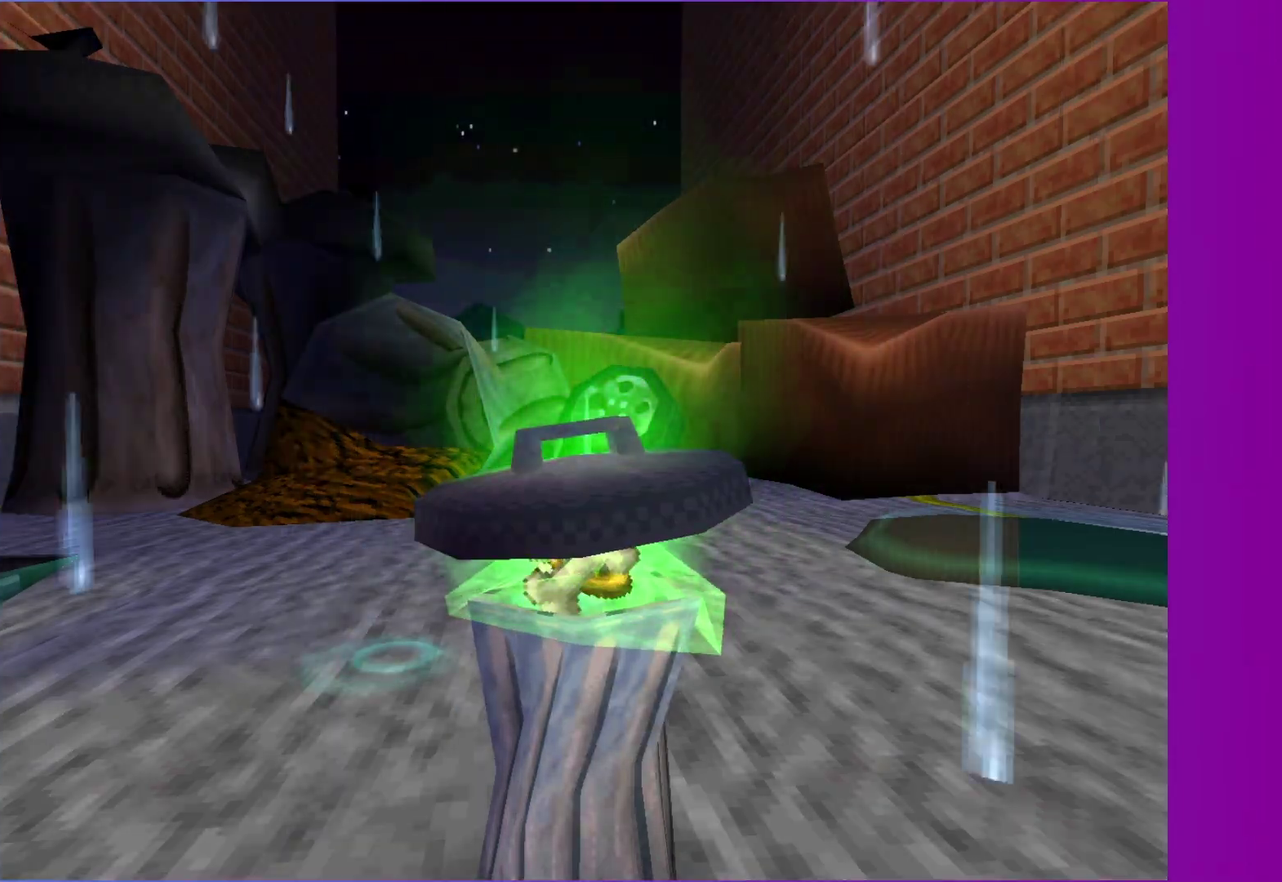
{"buttons": [], "left_stick": "center", "right_stick": "center", "events": []}
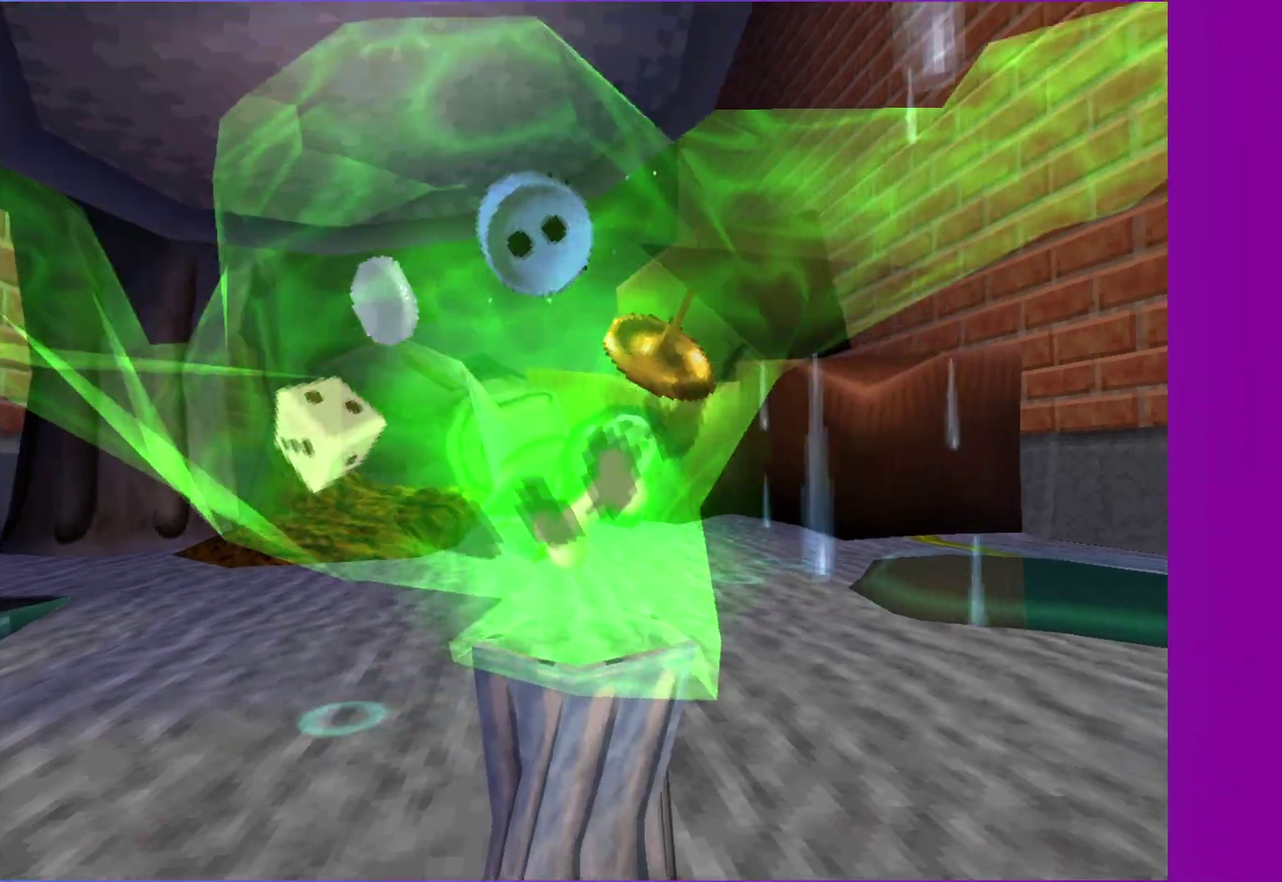
{"buttons": [], "left_stick": "center", "right_stick": "center", "events": []}
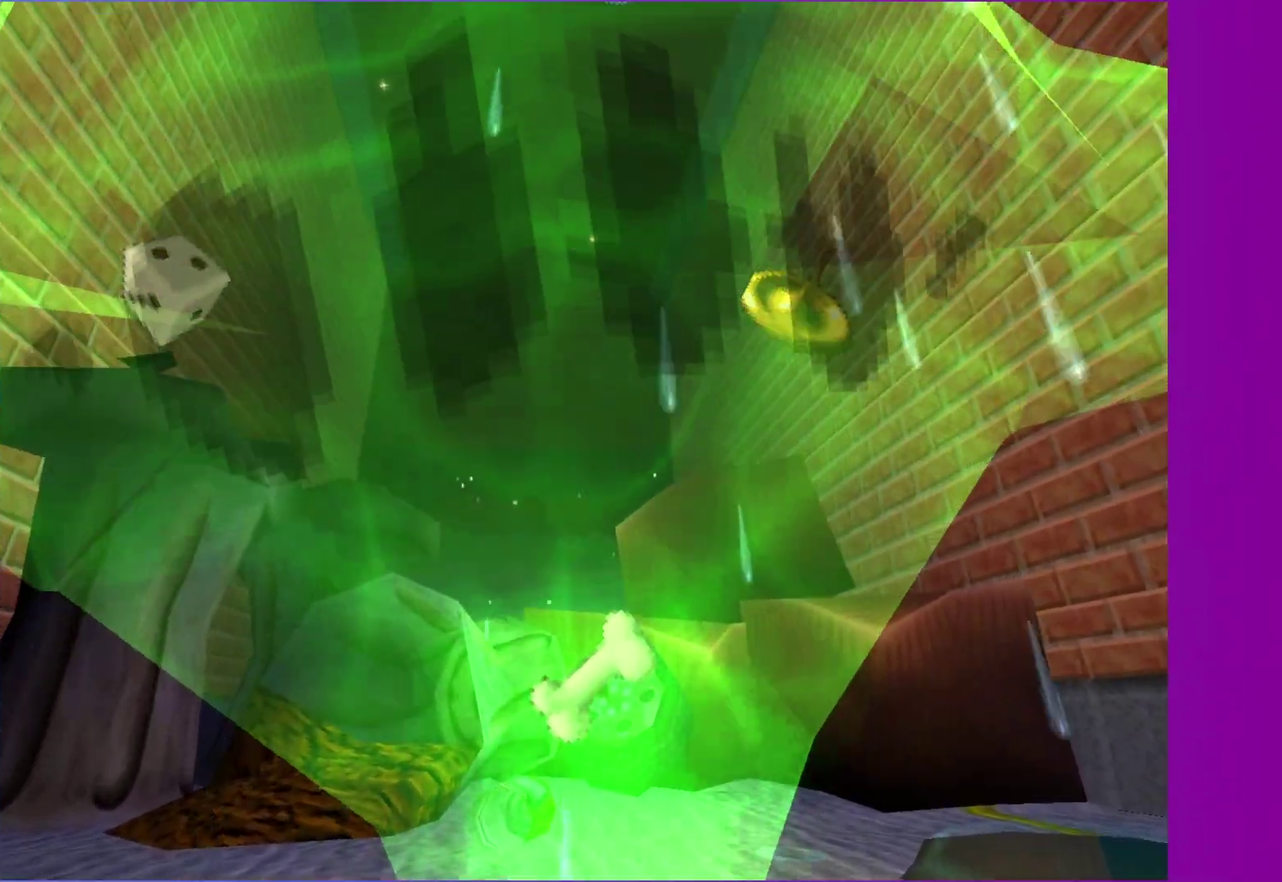
{"buttons": [], "left_stick": "center", "right_stick": "center", "events": [[367, "Y", "down"], [433, "Y", "up"]]}
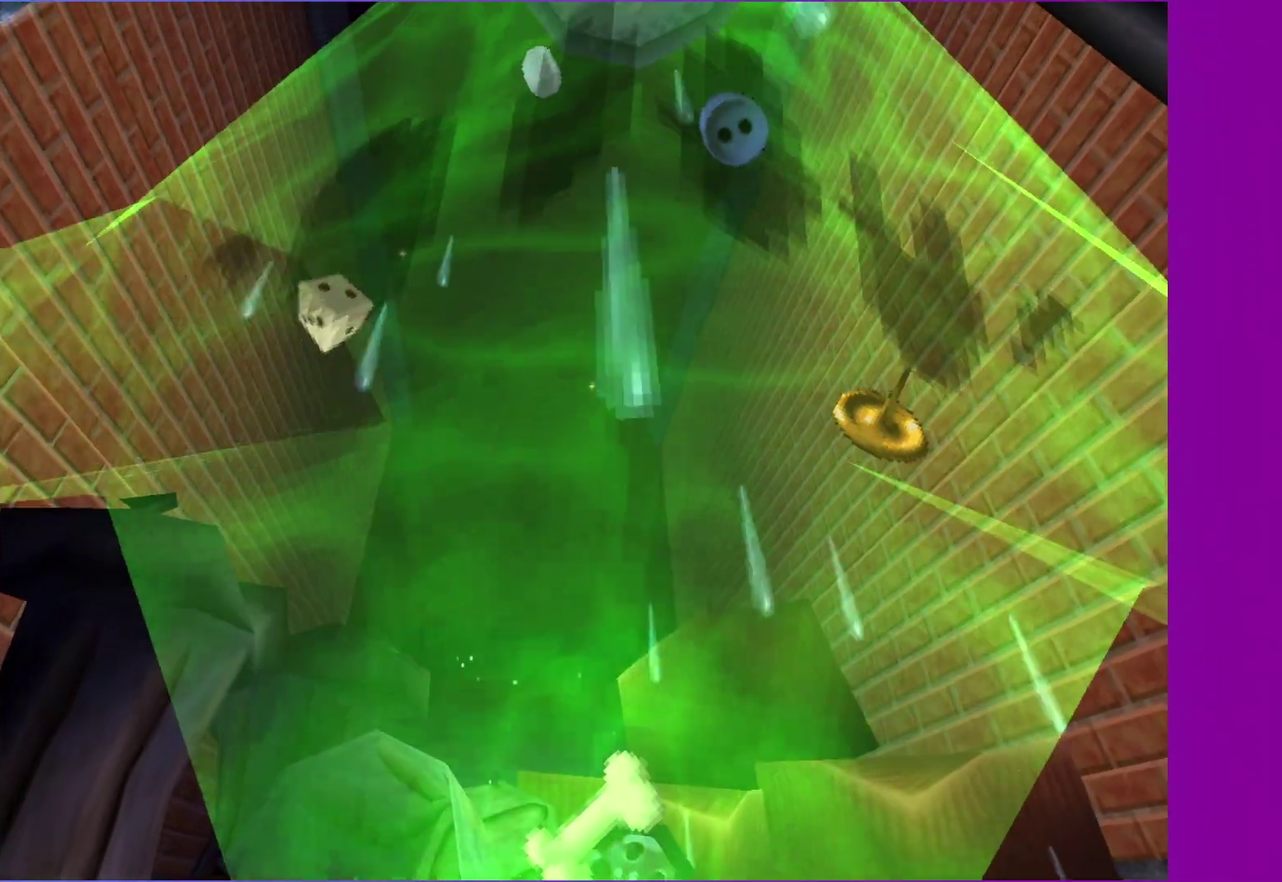
{"buttons": [], "left_stick": "center", "right_stick": "center", "events": [[33, "Y", "down"], [100, "Y", "up"], [383, "Y", "down"], [450, "Y", "up"]]}
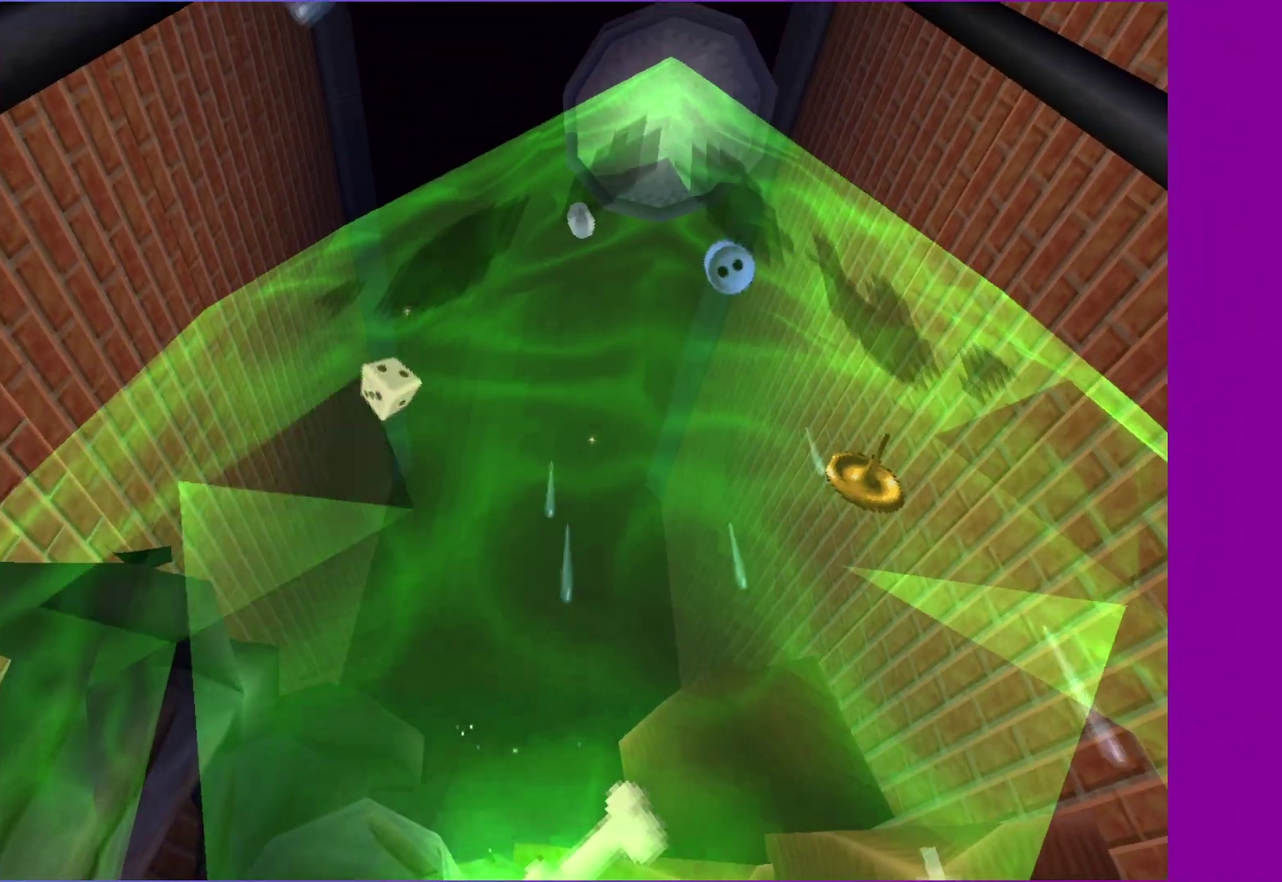
{"buttons": [], "left_stick": "center", "right_stick": "center", "events": [[67, "Y", "down"], [117, "Y", "up"], [233, "Y", "down"], [283, "Y", "up"], [417, "Y", "down"], [467, "Y", "up"]]}
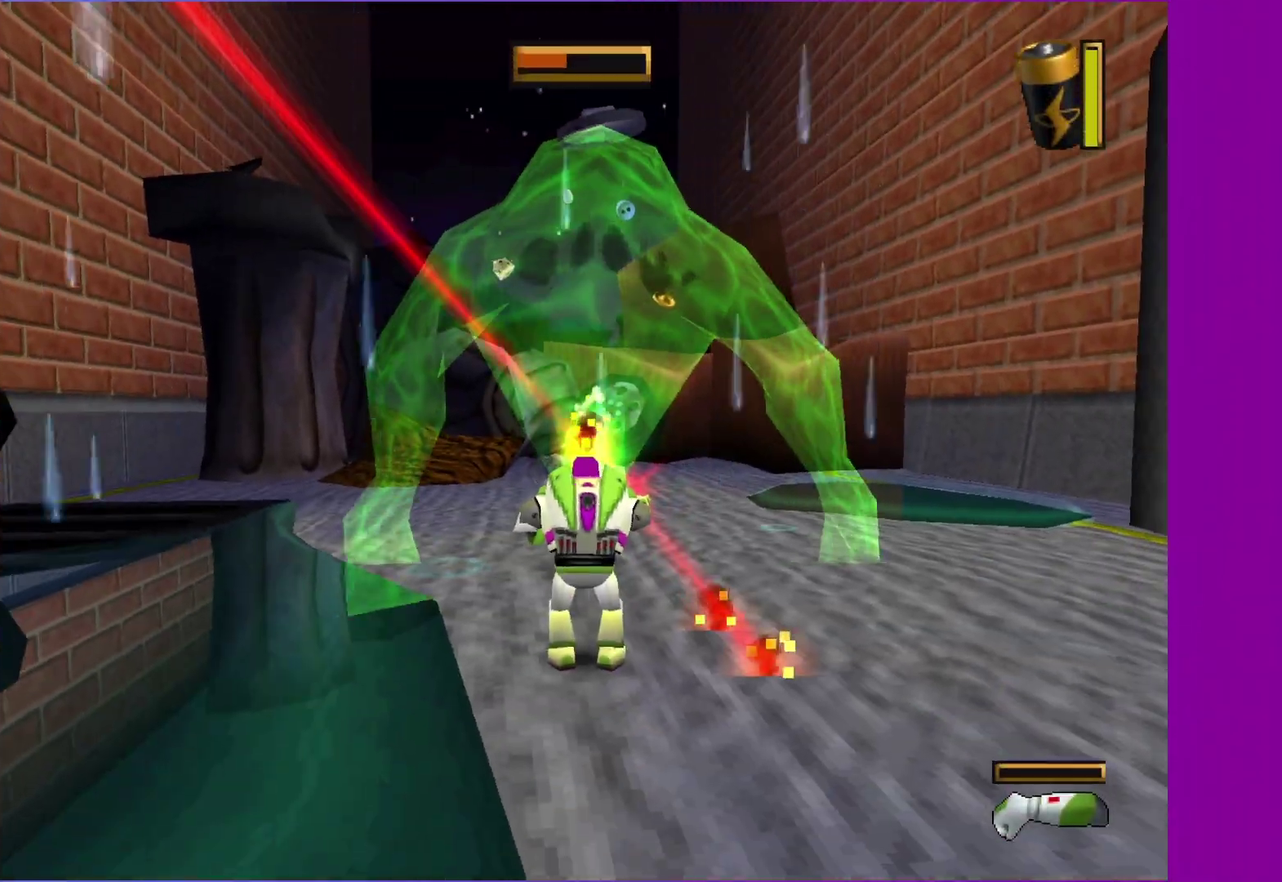
{"buttons": ["X"], "left_stick": "center", "right_stick": "center", "events": [[83, "Y", "down"], [150, "Y", "up"], [267, "Y", "down"], [317, "X", "down"], [317, "Y", "up"], [333, "X", "up"], [417, "X", "down"], [433, "X", "up"], [433, "Y", "down"], [500, "X", "down"], [500, "Y", "up"]]}
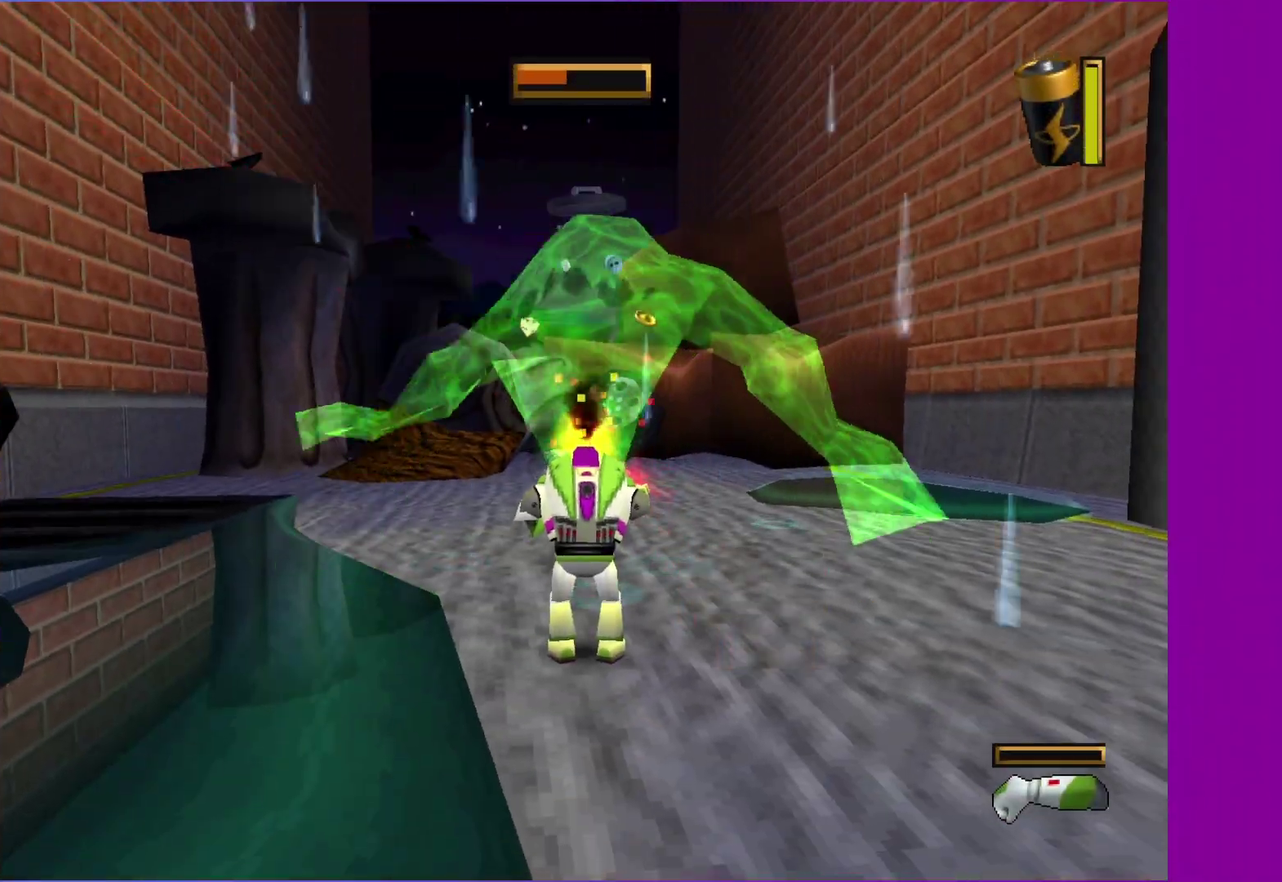
{"buttons": ["Y"], "left_stick": "up", "right_stick": "center", "events": [[33, "X", "up"], [83, "X", "down"], [117, "X", "up"], [117, "Y", "down"], [167, "X", "down"], [167, "Y", "up"], [200, "X", "up"], [267, "X", "down"], [283, "X", "up"], [283, "Y", "down"], [333, "Y", "up"], [350, "left_stick", "up"], [467, "Y", "down"]]}
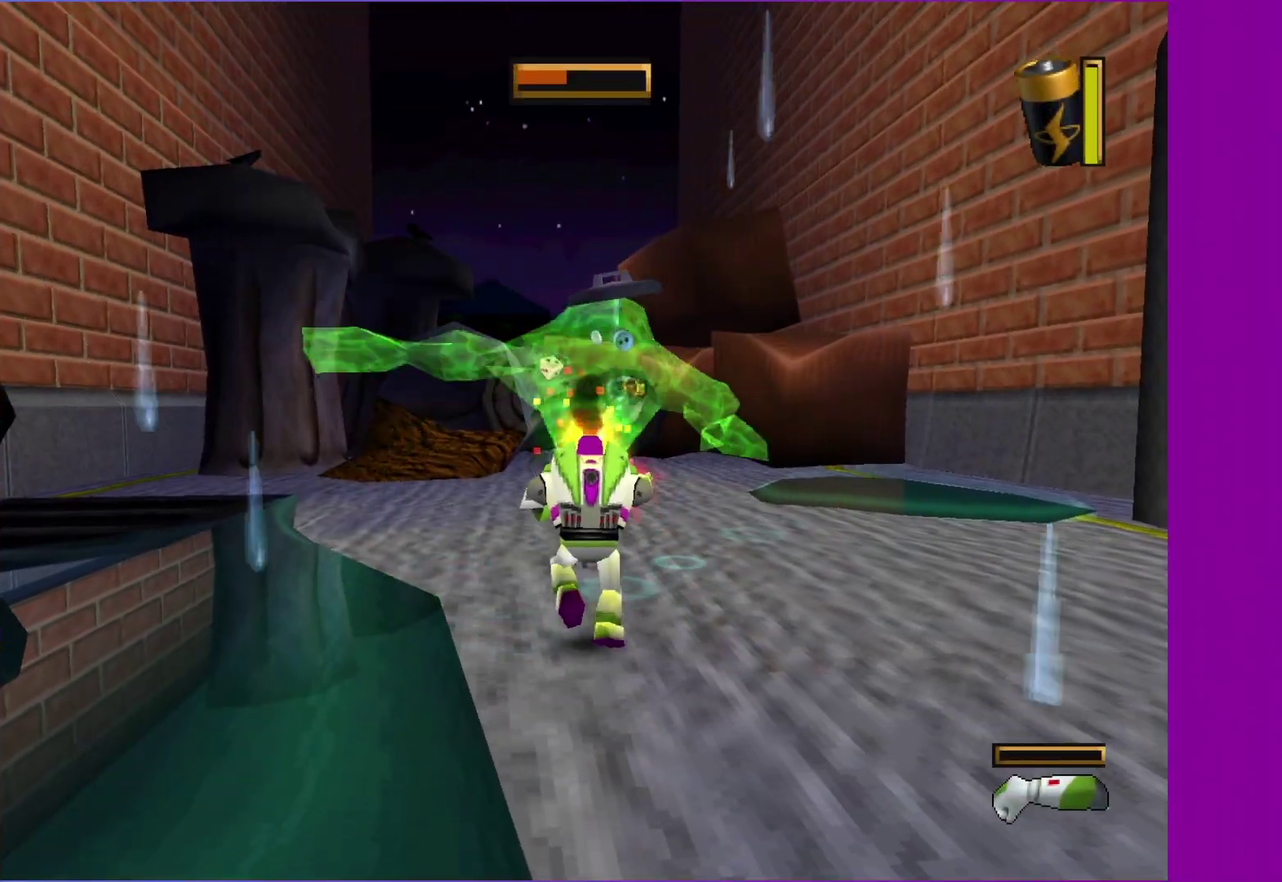
{"buttons": ["X"], "left_stick": "up", "right_stick": "center", "events": [[33, "Y", "up"], [150, "Y", "down"], [200, "Y", "up"], [333, "Y", "down"], [400, "Y", "up"], [500, "X", "down"]]}
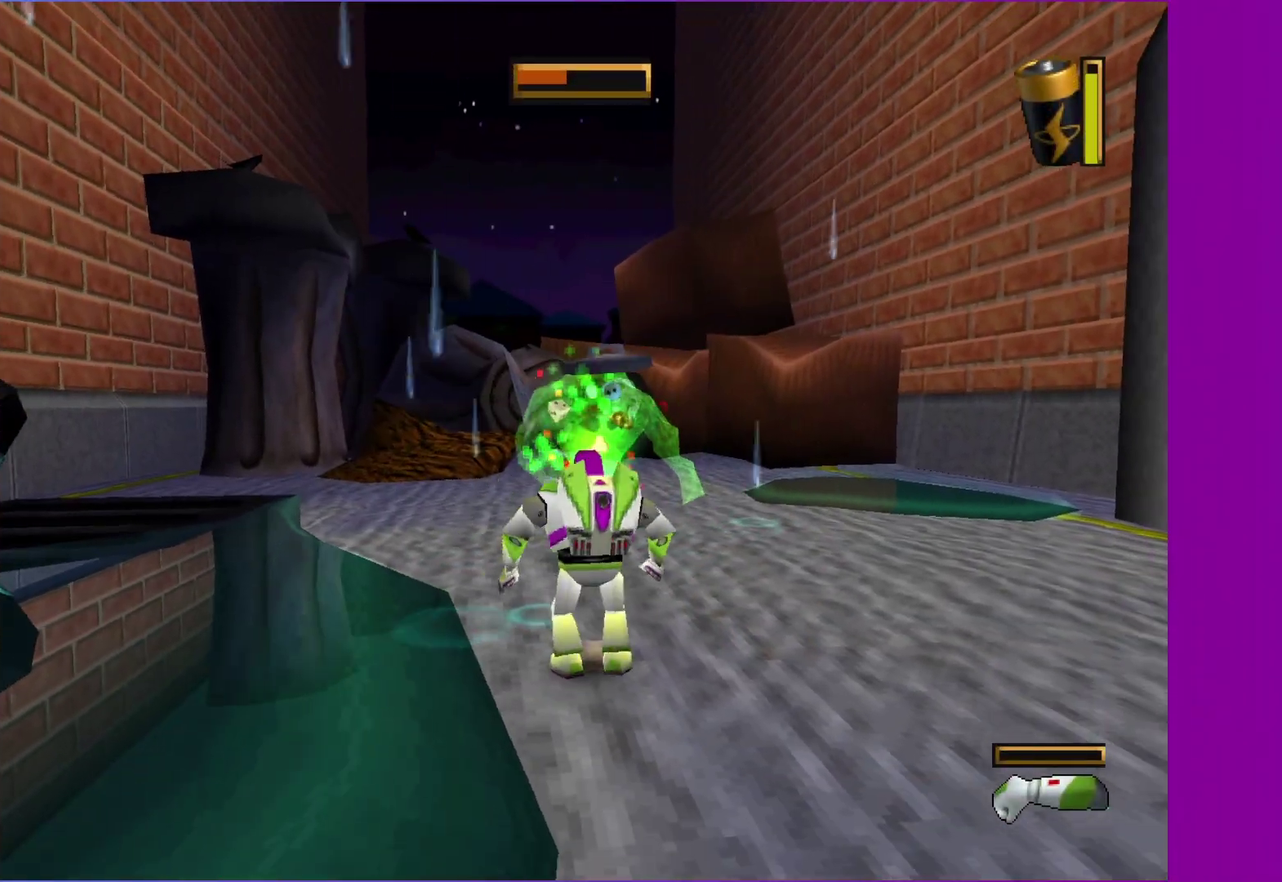
{"buttons": ["X"], "left_stick": "center", "right_stick": "center", "events": [[33, "X", "up"], [33, "Y", "down"], [100, "Y", "up"], [183, "X", "down"], [183, "left_stick", "center"], [217, "X", "up"], [217, "Y", "down"], [283, "Y", "up"], [300, "X", "down"], [333, "X", "up"], [400, "X", "down"], [433, "X", "up"], [433, "Y", "down"], [483, "Y", "up"], [500, "X", "down"]]}
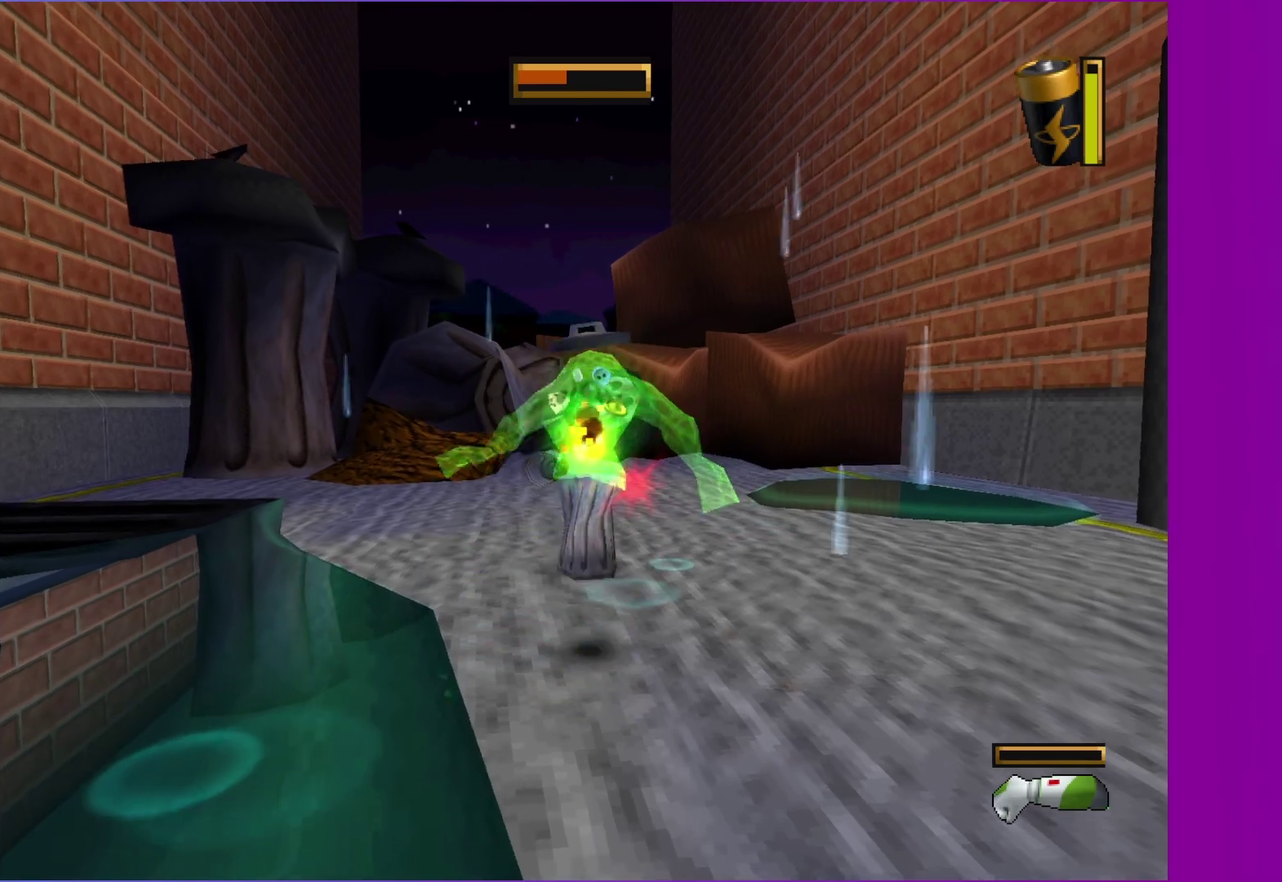
{"buttons": [], "left_stick": "center", "right_stick": "center", "events": [[33, "X", "up"], [83, "X", "down"], [100, "X", "up"], [100, "Y", "down"], [167, "Y", "up"], [267, "X", "down"], [283, "X", "up"], [283, "Y", "down"], [333, "X", "down"], [333, "Y", "up"], [367, "X", "up"], [433, "X", "down"], [450, "X", "up"], [450, "Y", "down"], [500, "Y", "up"]]}
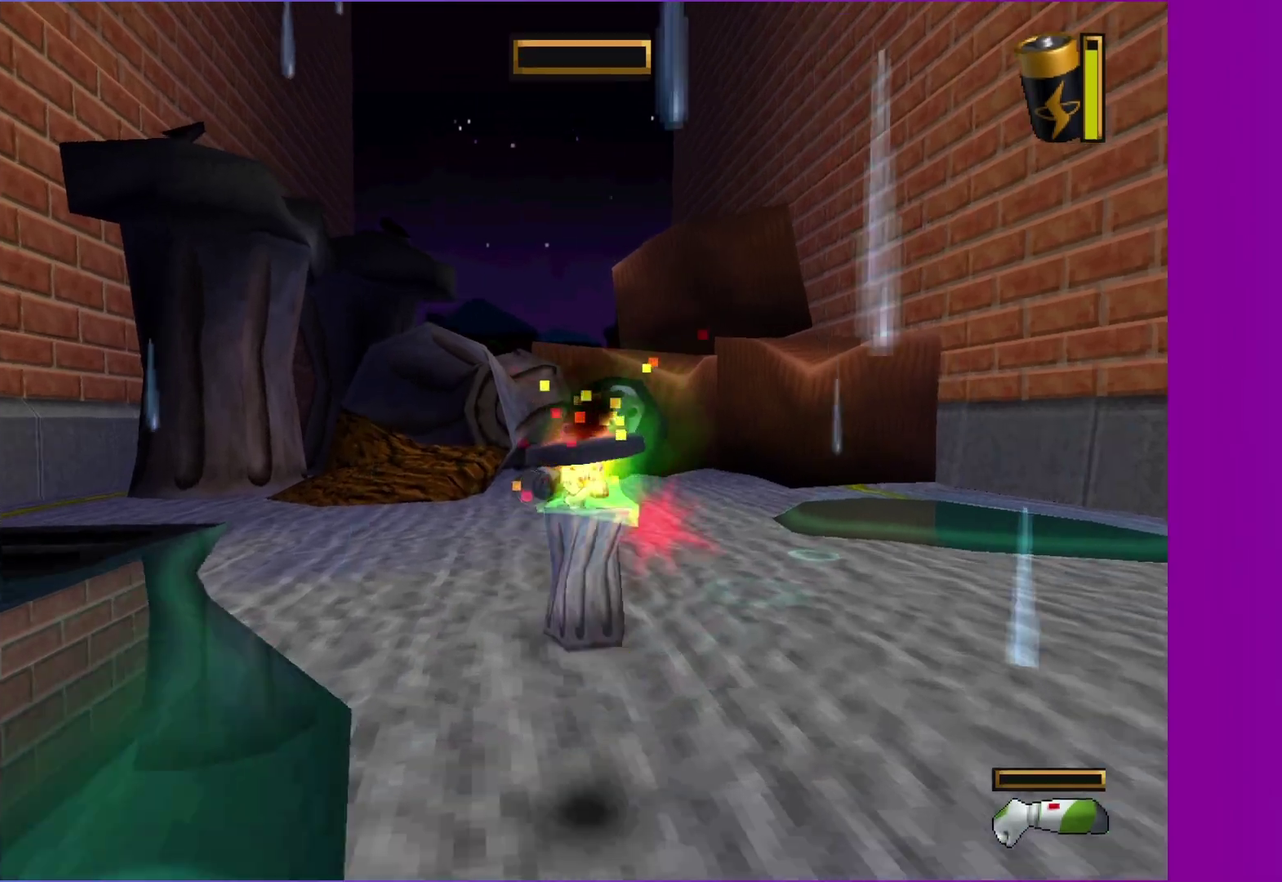
{"buttons": [], "left_stick": "center", "right_stick": "center", "events": []}
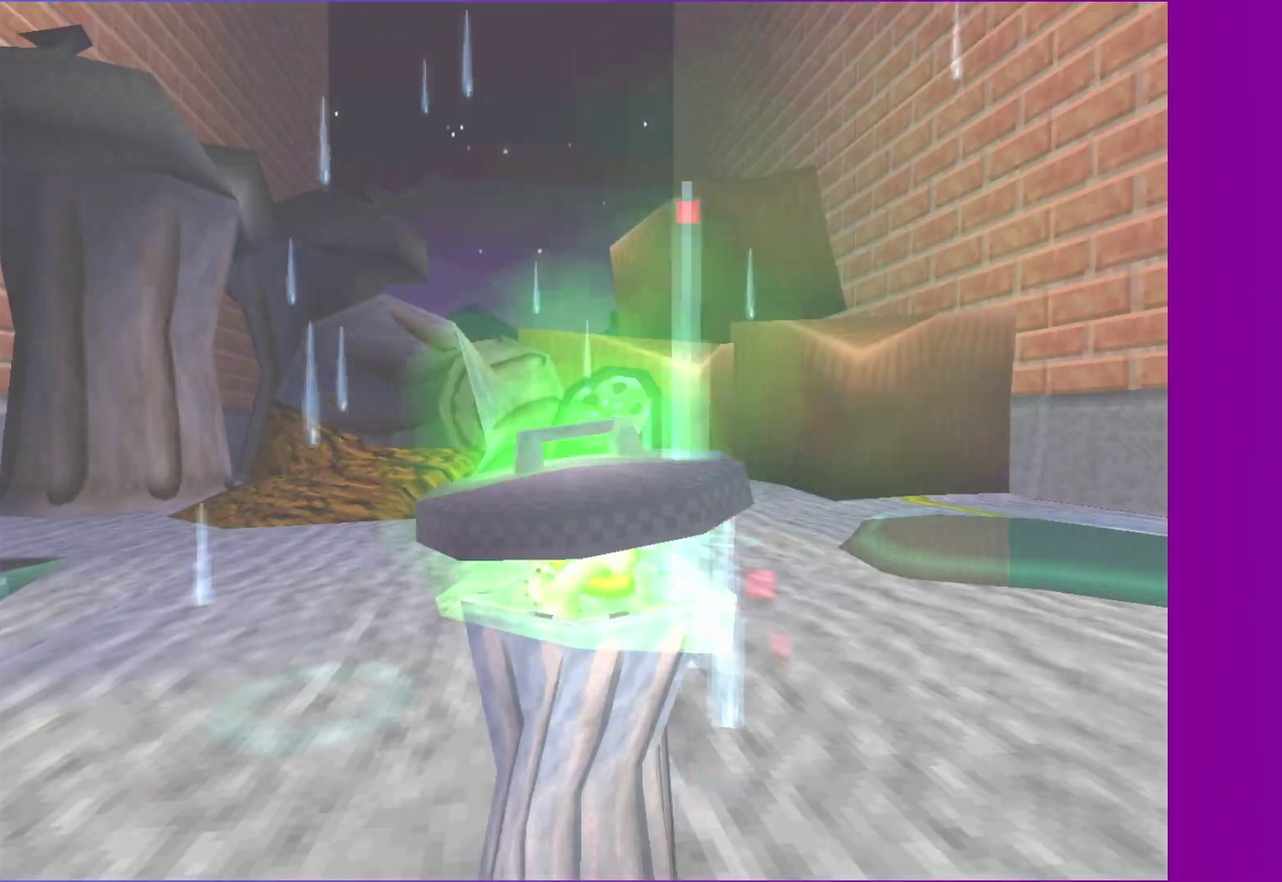
{"buttons": [], "left_stick": "down", "right_stick": "center", "events": [[83, "left_stick", "down"]]}
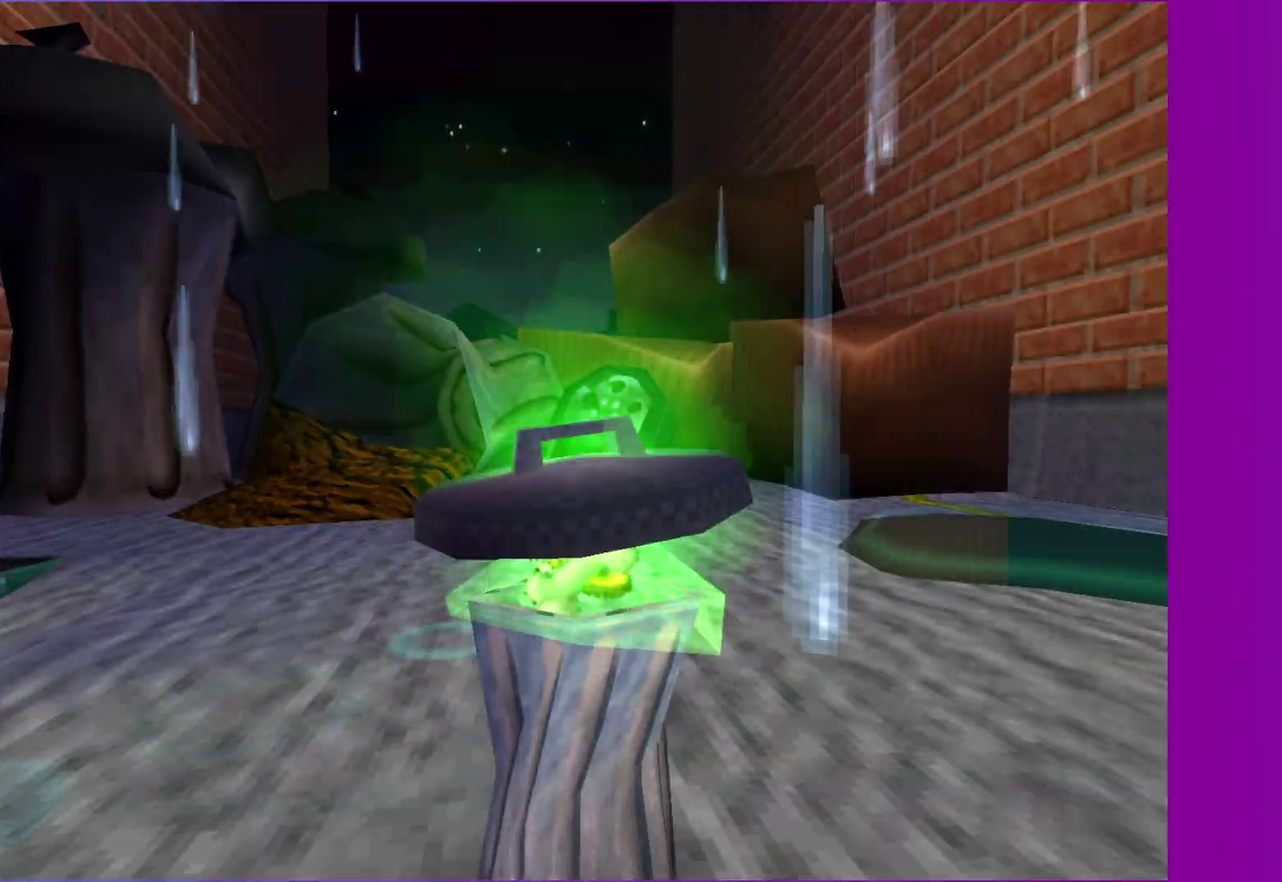
{"buttons": [], "left_stick": "down-right", "right_stick": "center", "events": [[117, "left_stick", "down-right"]]}
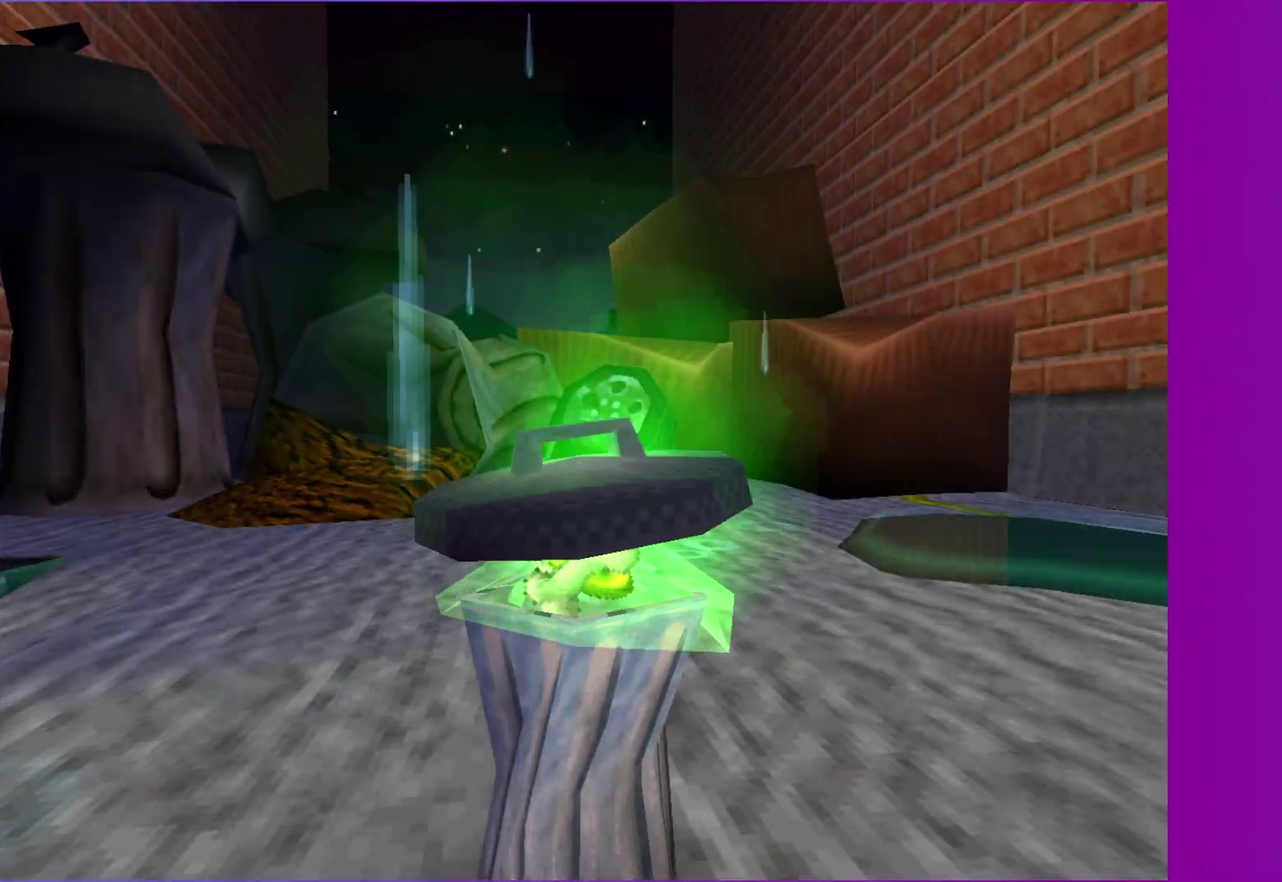
{"buttons": [], "left_stick": "down-right", "right_stick": "center", "events": []}
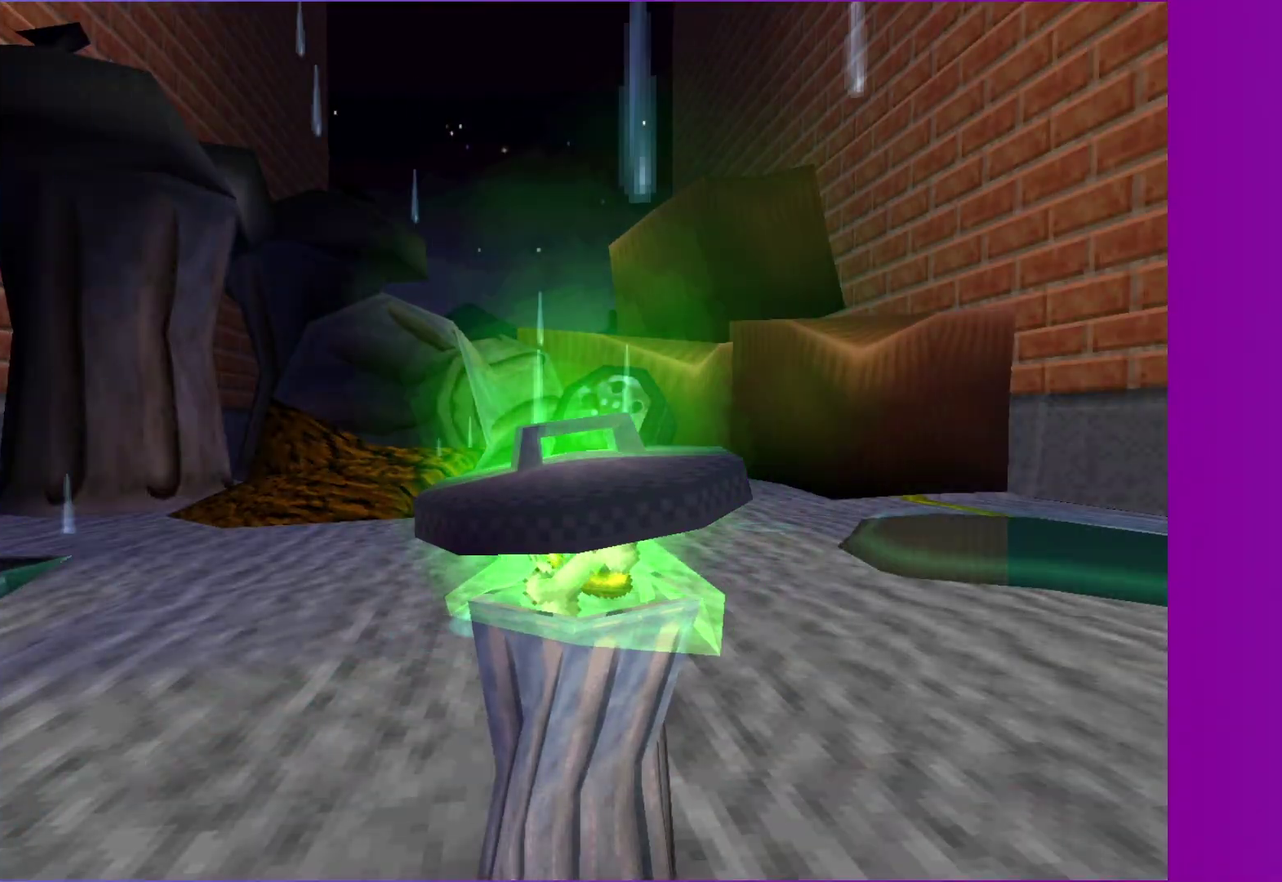
{"buttons": [], "left_stick": "down-right", "right_stick": "center", "events": []}
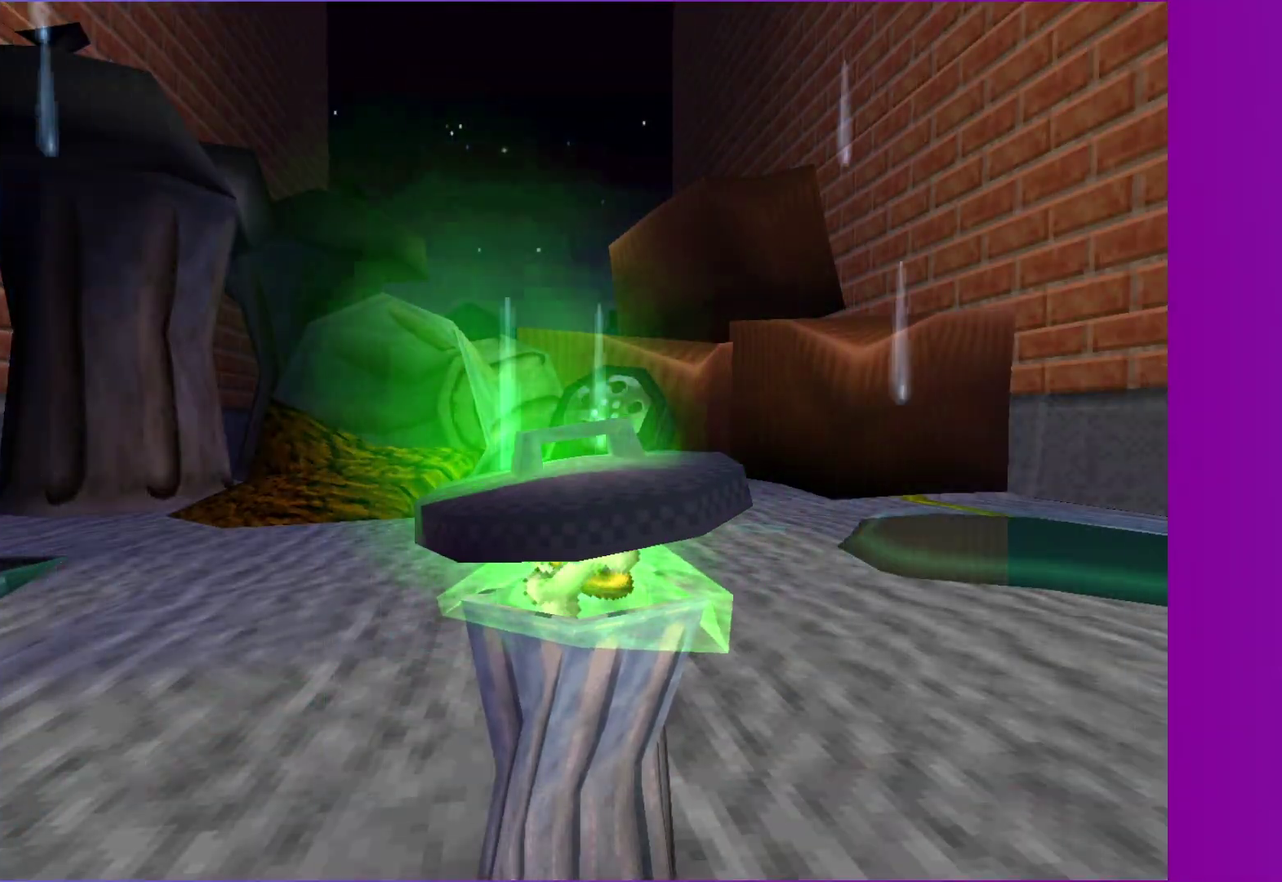
{"buttons": [], "left_stick": "down-right", "right_stick": "center", "events": []}
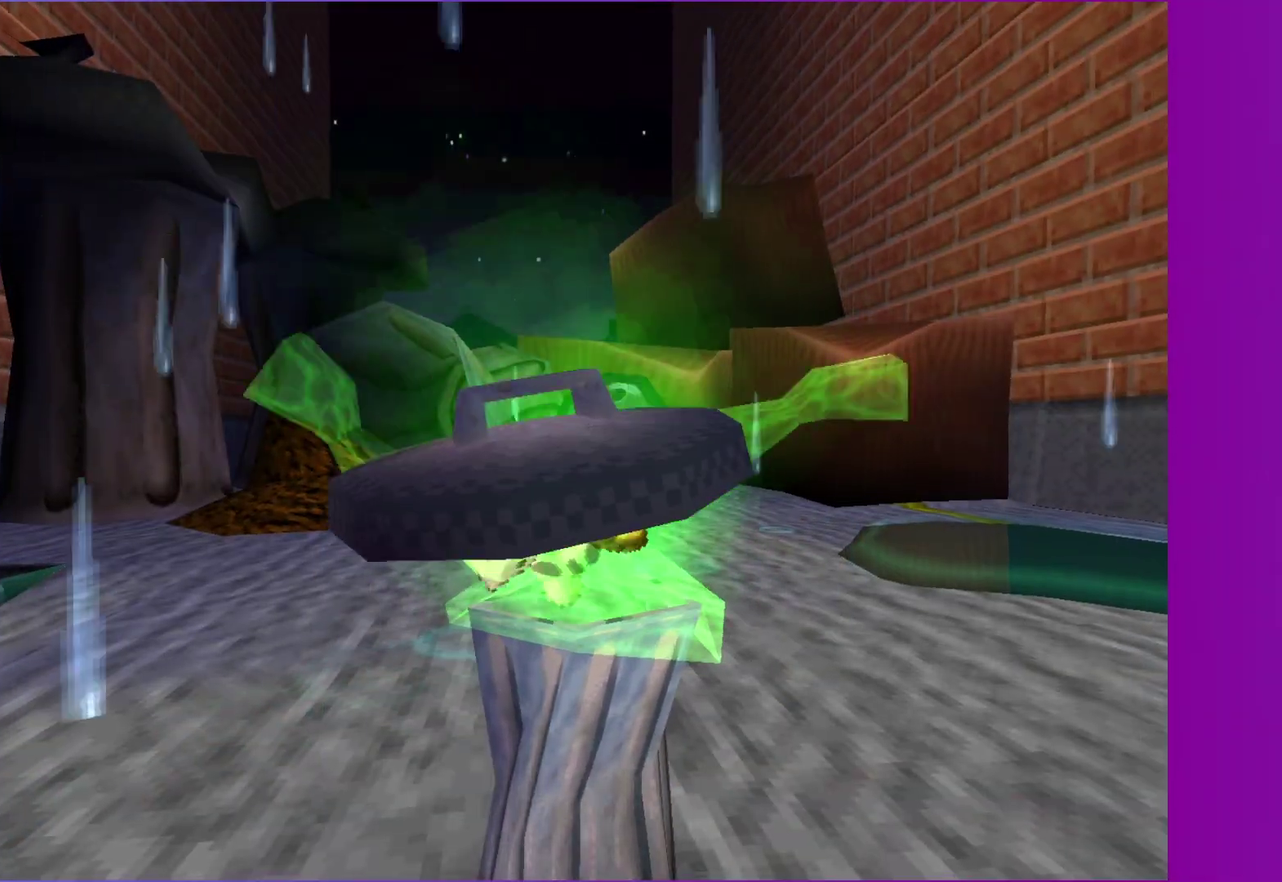
{"buttons": [], "left_stick": "down-right", "right_stick": "center", "events": []}
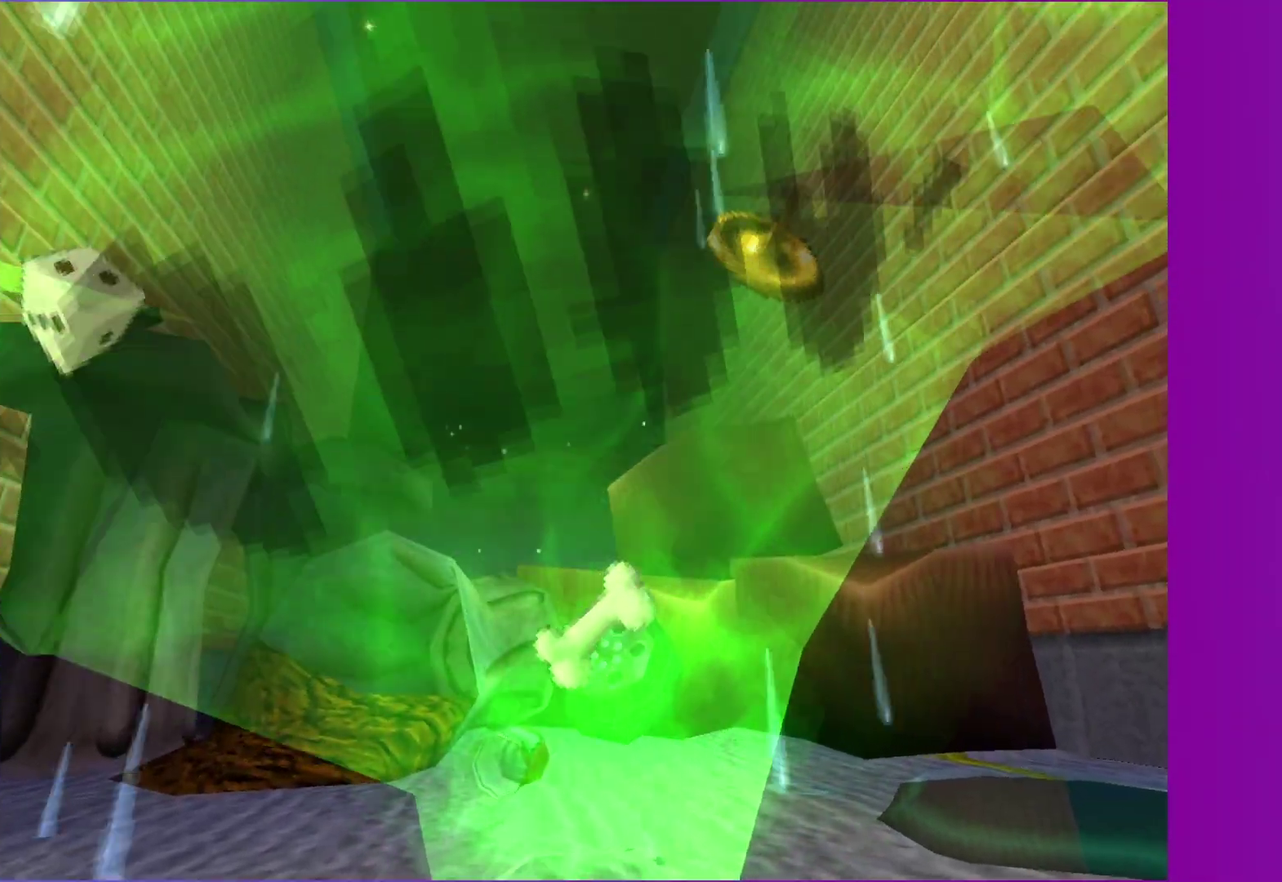
{"buttons": [], "left_stick": "down-right", "right_stick": "center", "events": []}
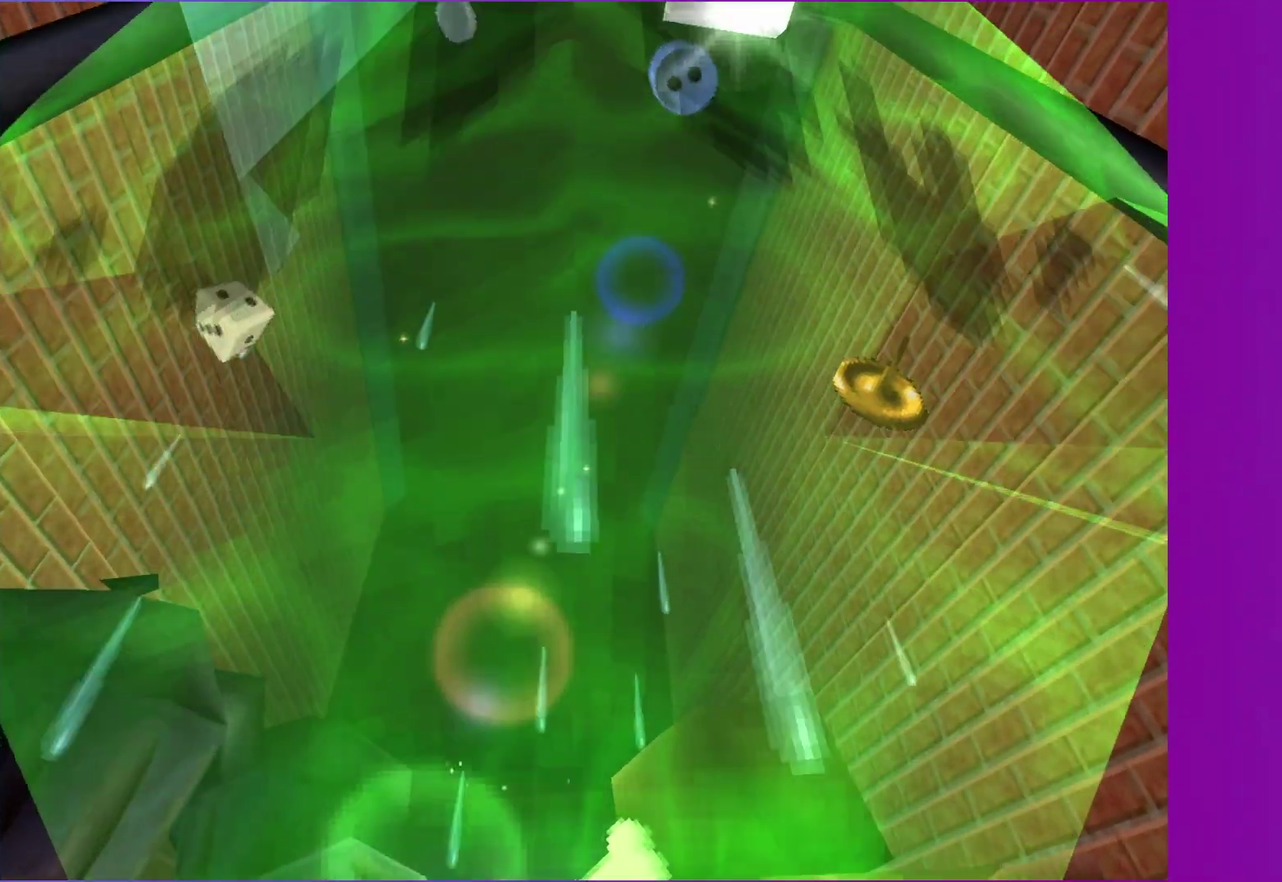
{"buttons": [], "left_stick": "down-right", "right_stick": "center", "events": []}
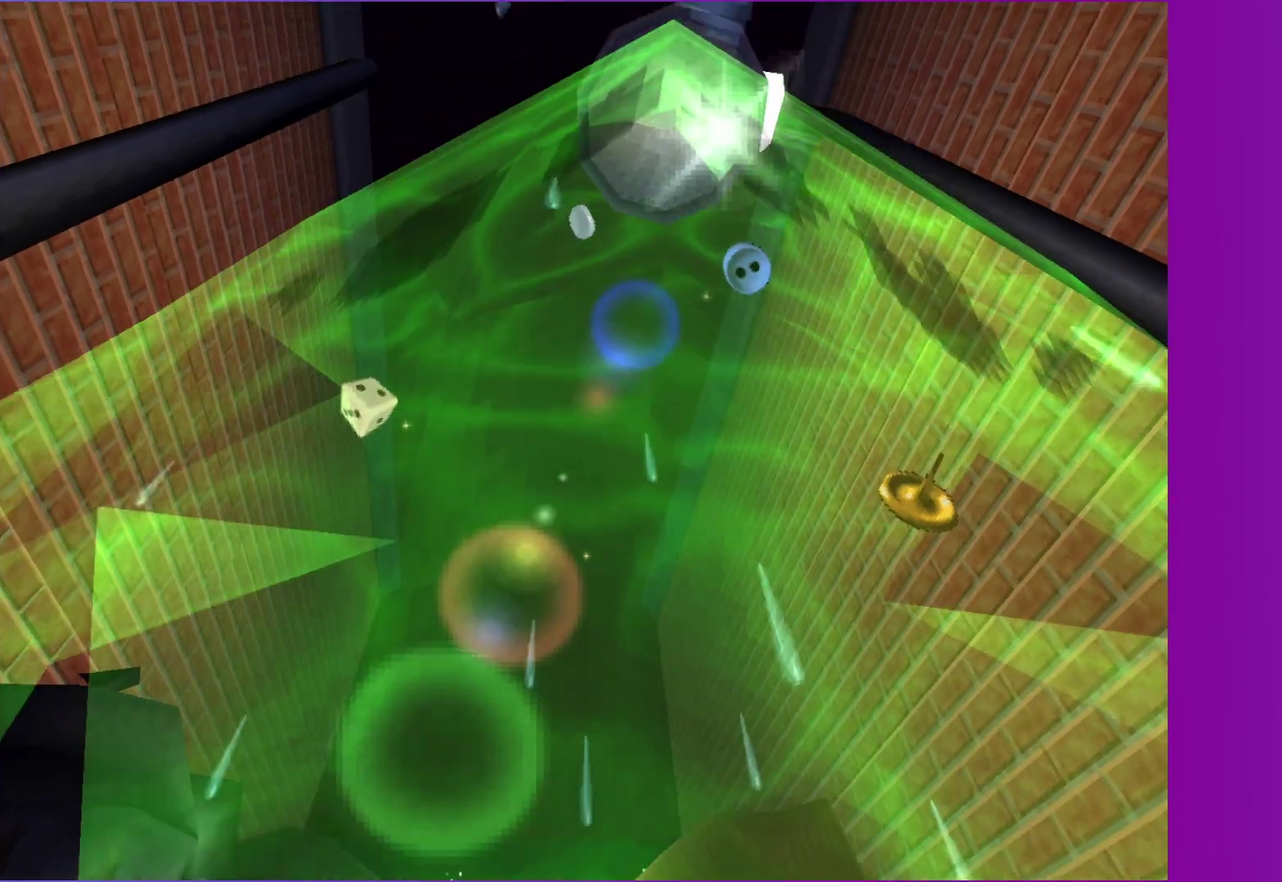
{"buttons": [], "left_stick": "down-right", "right_stick": "center", "events": []}
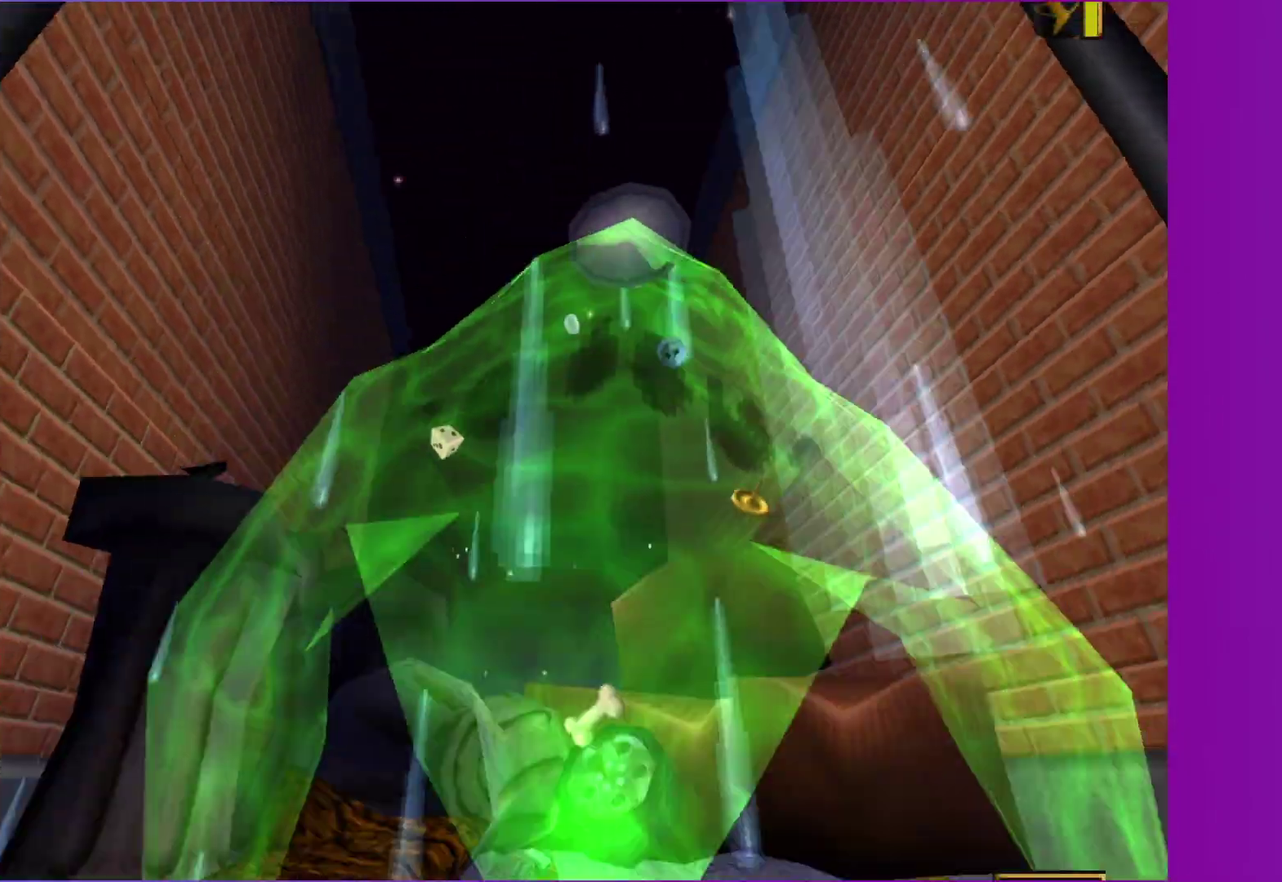
{"buttons": [], "left_stick": "down-right", "right_stick": "center", "events": []}
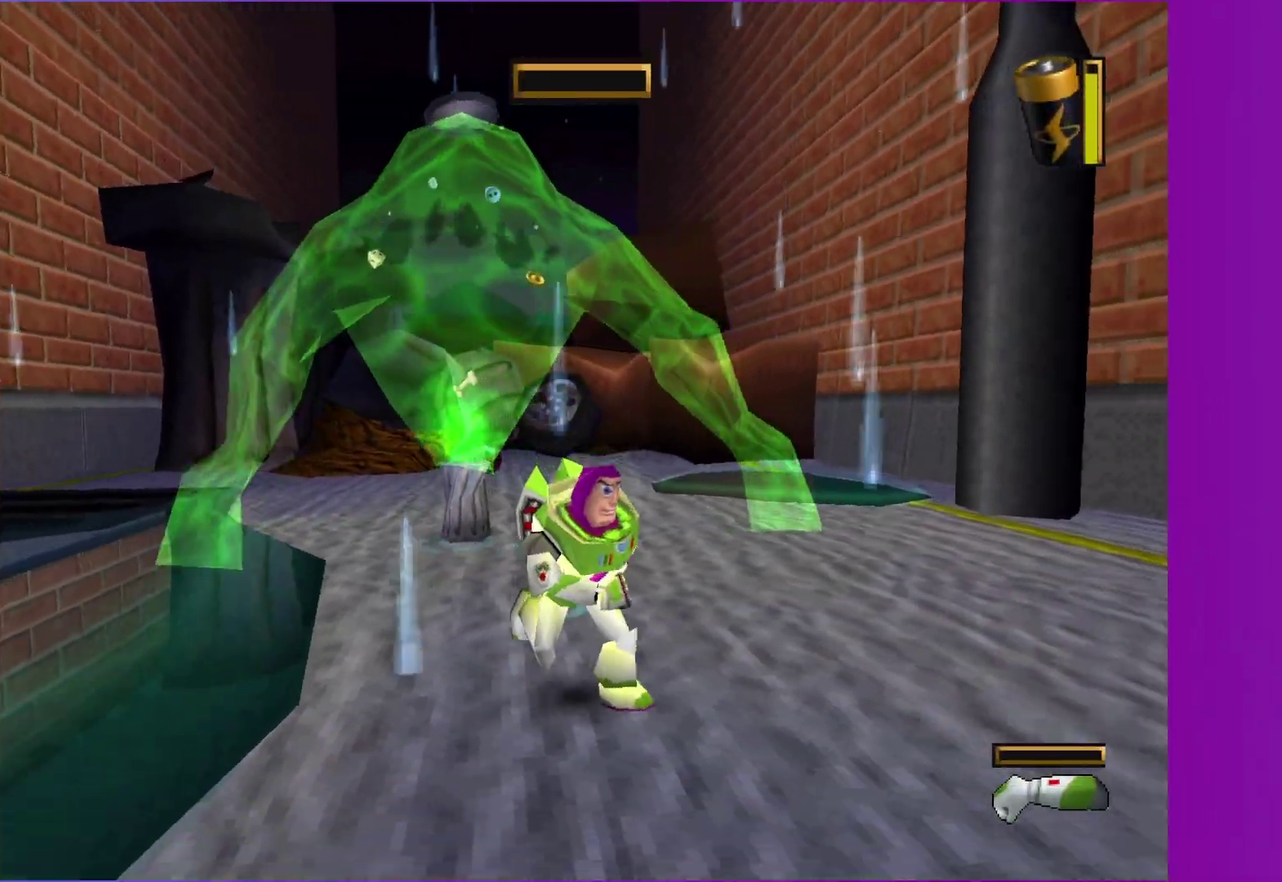
{"buttons": [], "left_stick": "down-right", "right_stick": "center", "events": []}
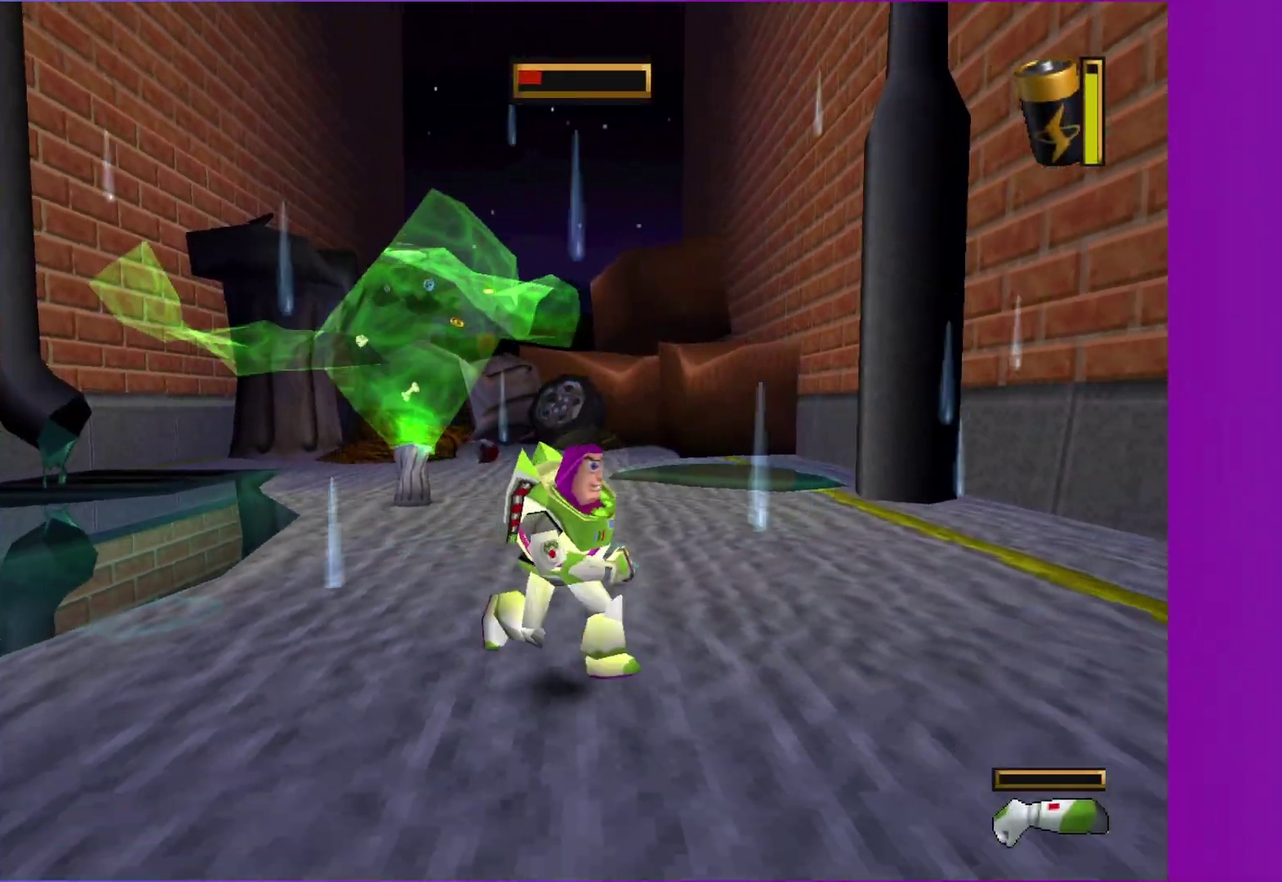
{"buttons": [], "left_stick": "down", "right_stick": "center", "events": [[350, "B", "down"], [483, "B", "up"], [483, "left_stick", "down"]]}
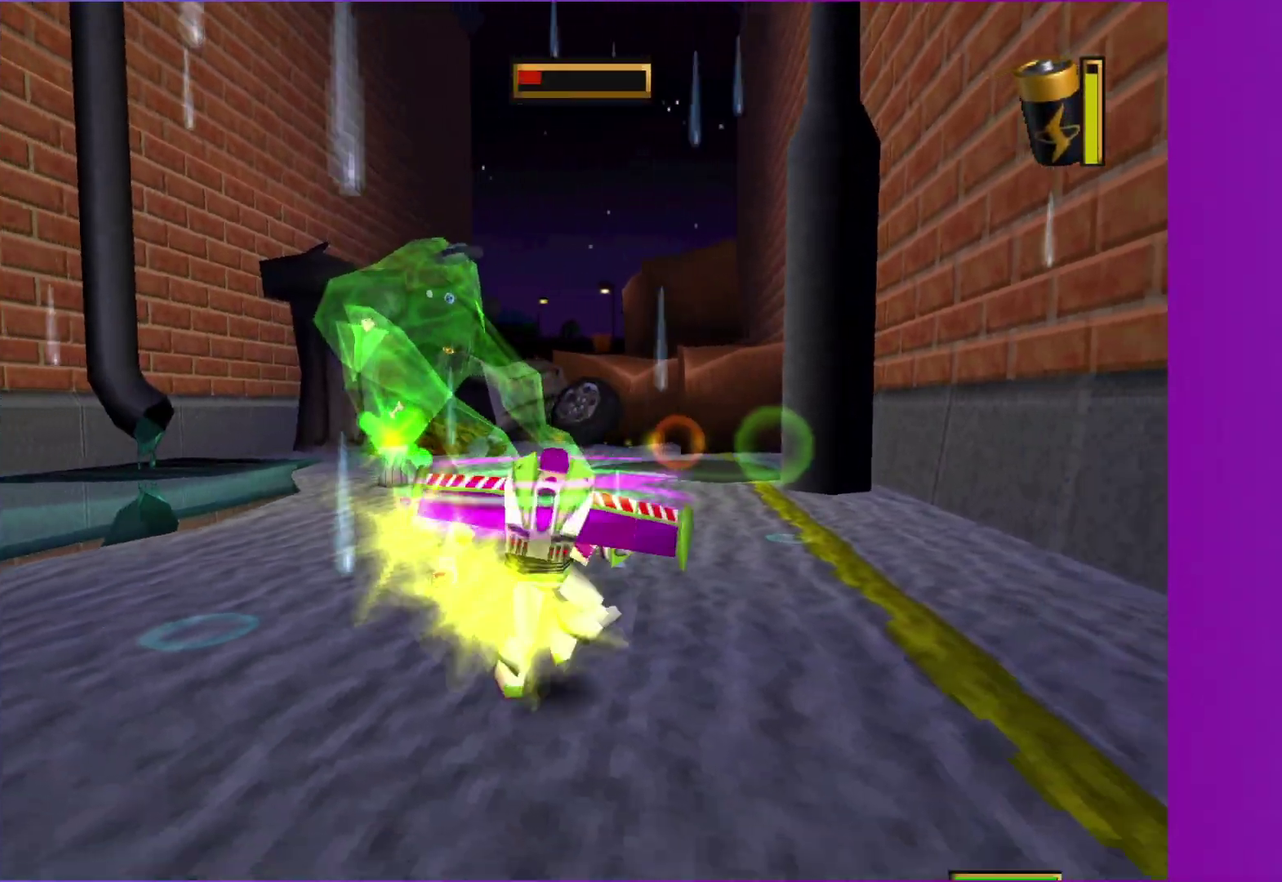
{"buttons": ["X"], "left_stick": "center", "right_stick": "center", "events": [[133, "left_stick", "up"], [367, "X", "down"], [417, "left_stick", "center"]]}
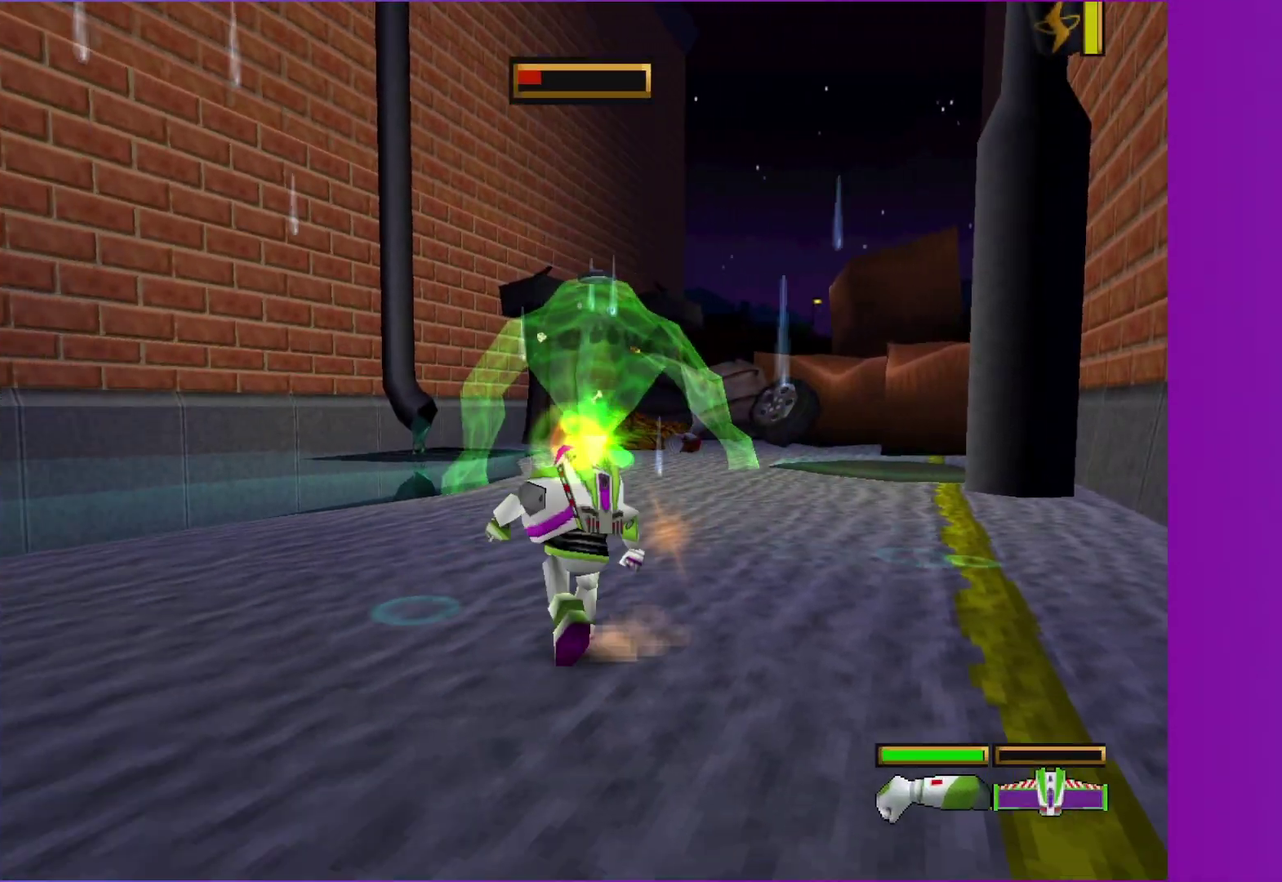
{"buttons": ["X"], "left_stick": "center", "right_stick": "center", "events": [[217, "X", "up"], [283, "X", "down"]]}
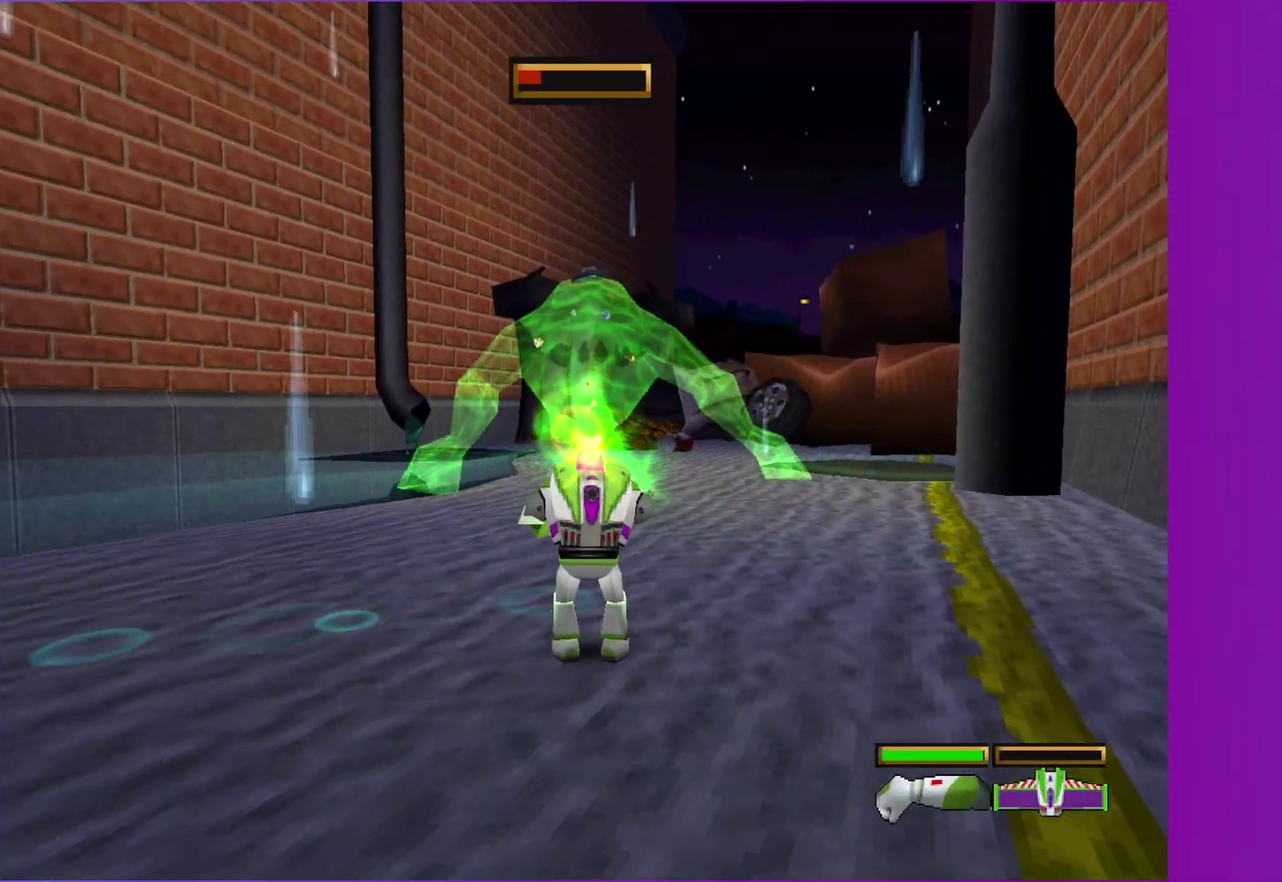
{"buttons": ["X"], "left_stick": "center", "right_stick": "center", "events": []}
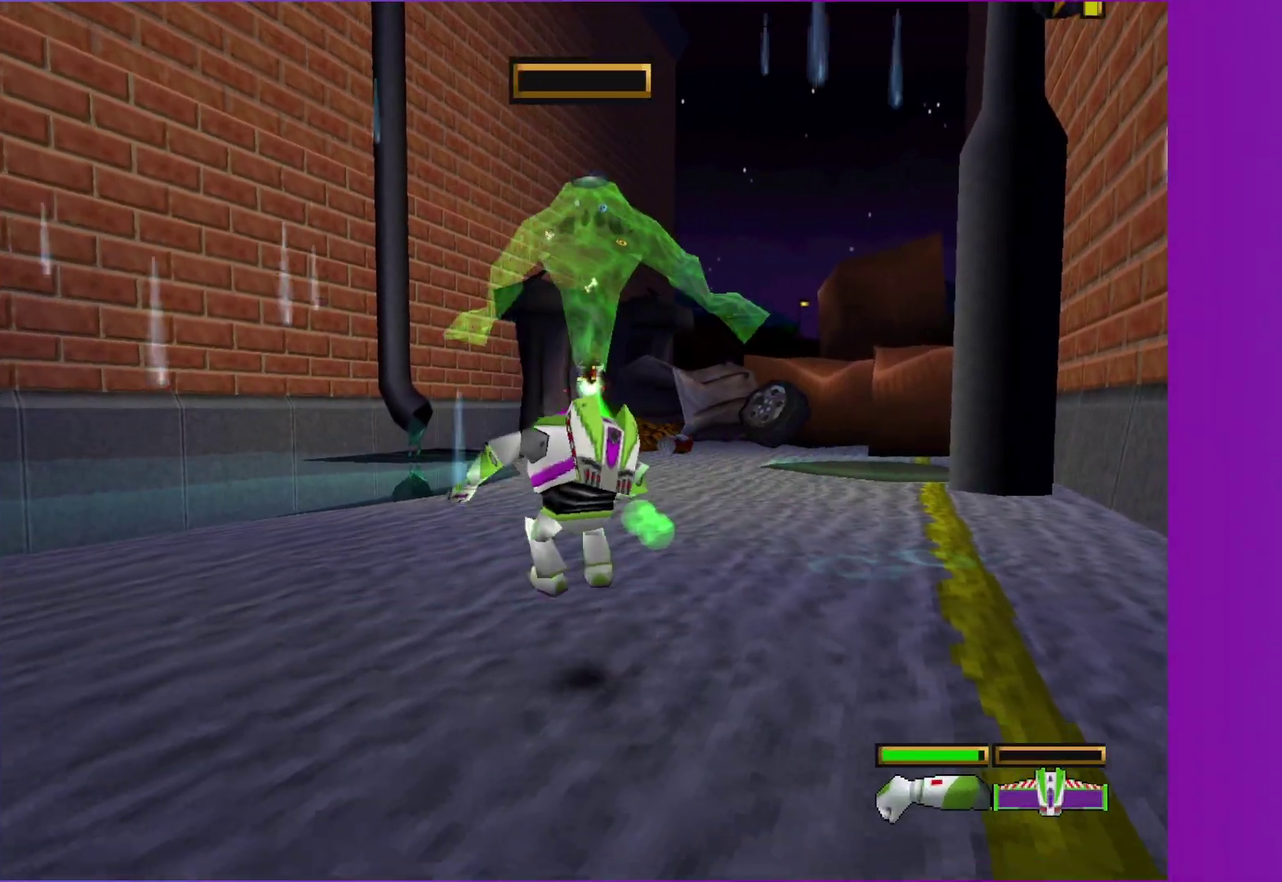
{"buttons": [], "left_stick": "up", "right_stick": "center", "events": [[333, "X", "up"], [400, "left_stick", "up"]]}
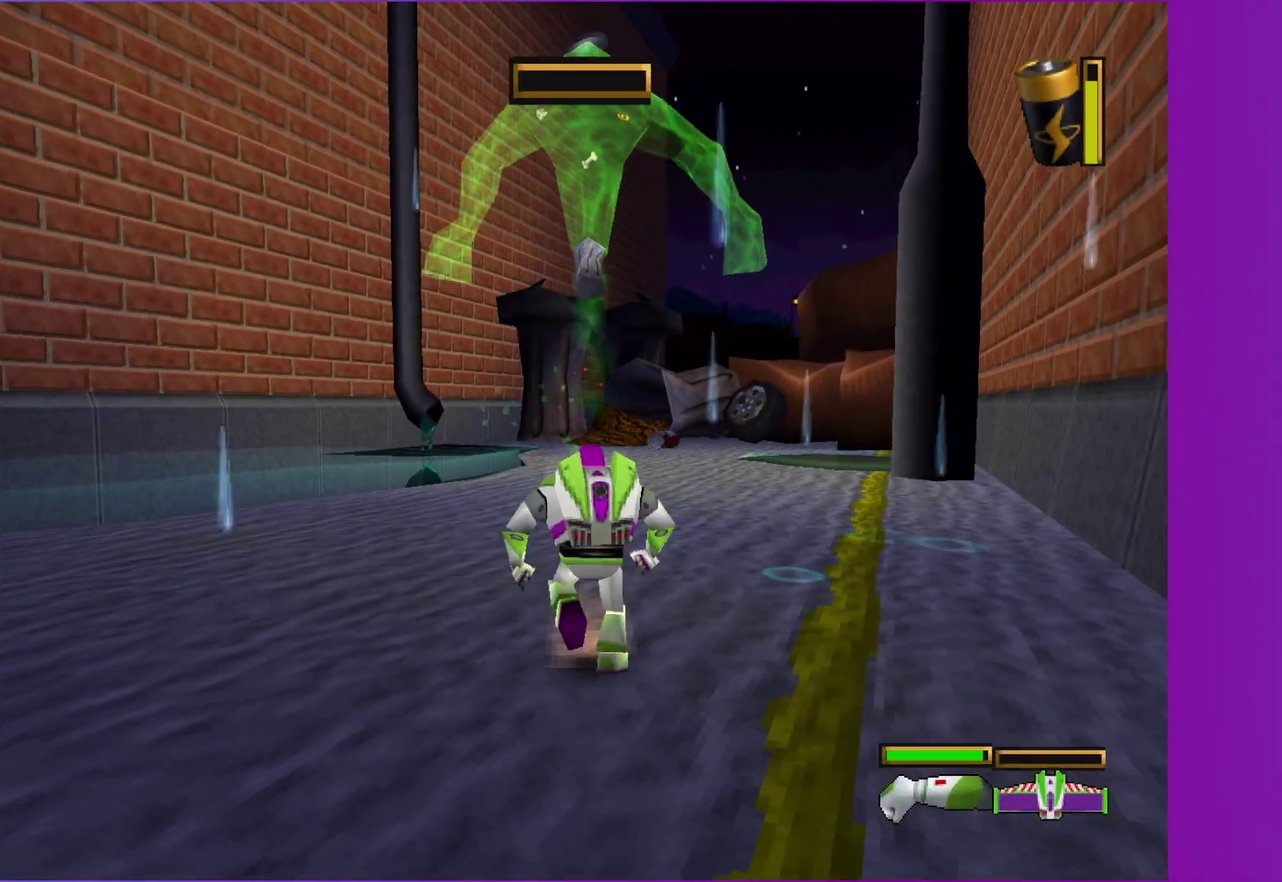
{"buttons": ["X"], "left_stick": "center", "right_stick": "center", "events": [[100, "X", "down"], [133, "left_stick", "center"]]}